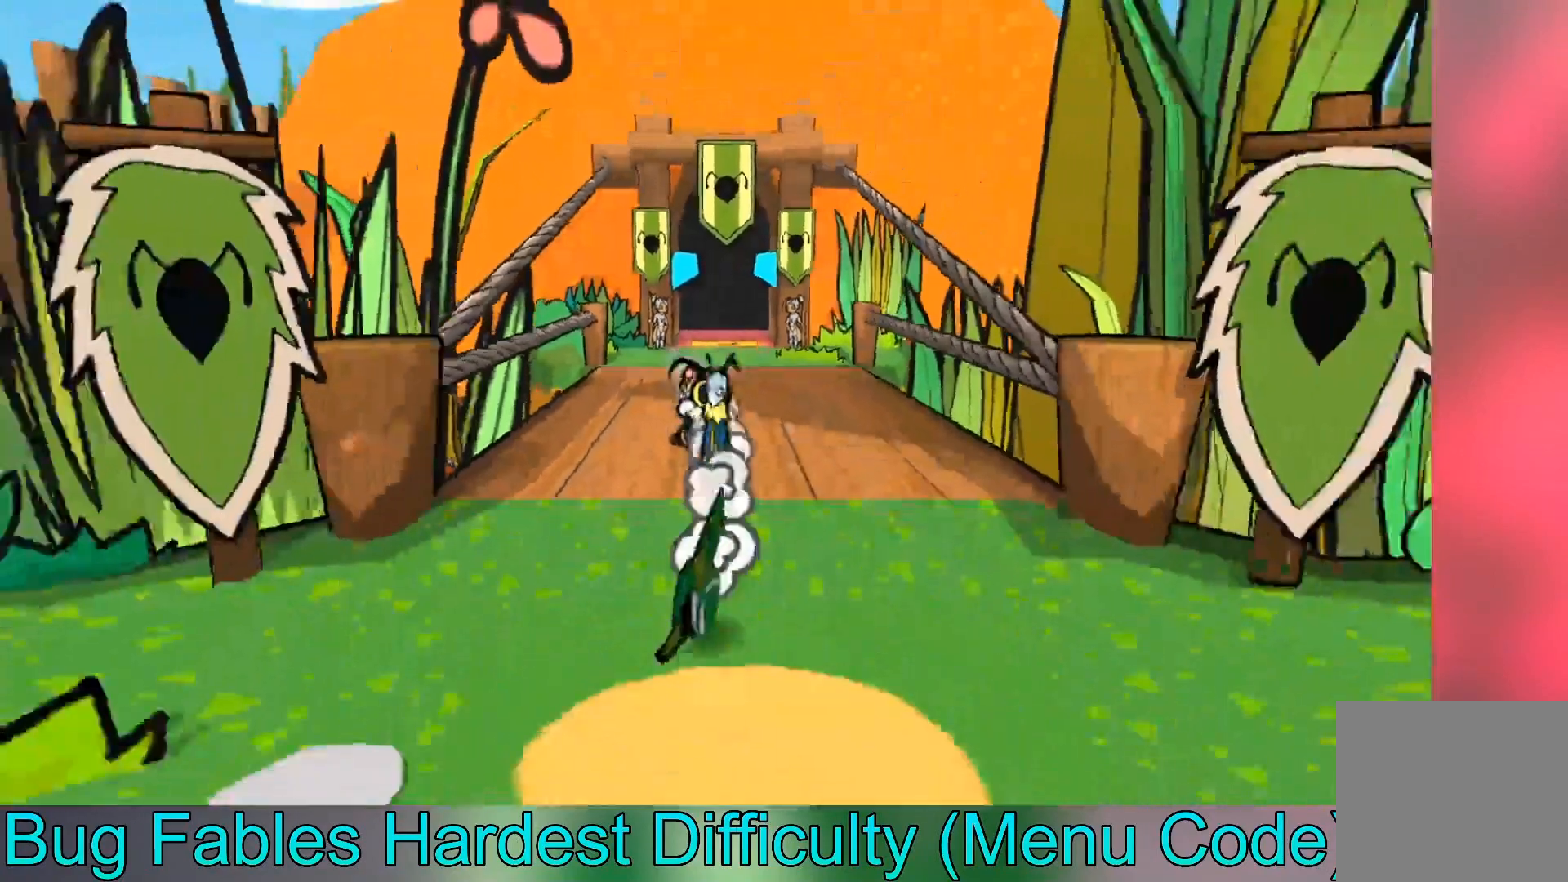
Gameplay with a controller (Xbox layout); each line is a JSON object with the inputs held at the frame after it. "events" lists button and stick changes between this image and that frame as [ms after this image, input, new state], when the widget could be followed in between. Not read: right_stick.
{"buttons": [], "left_stick": "down", "events": []}
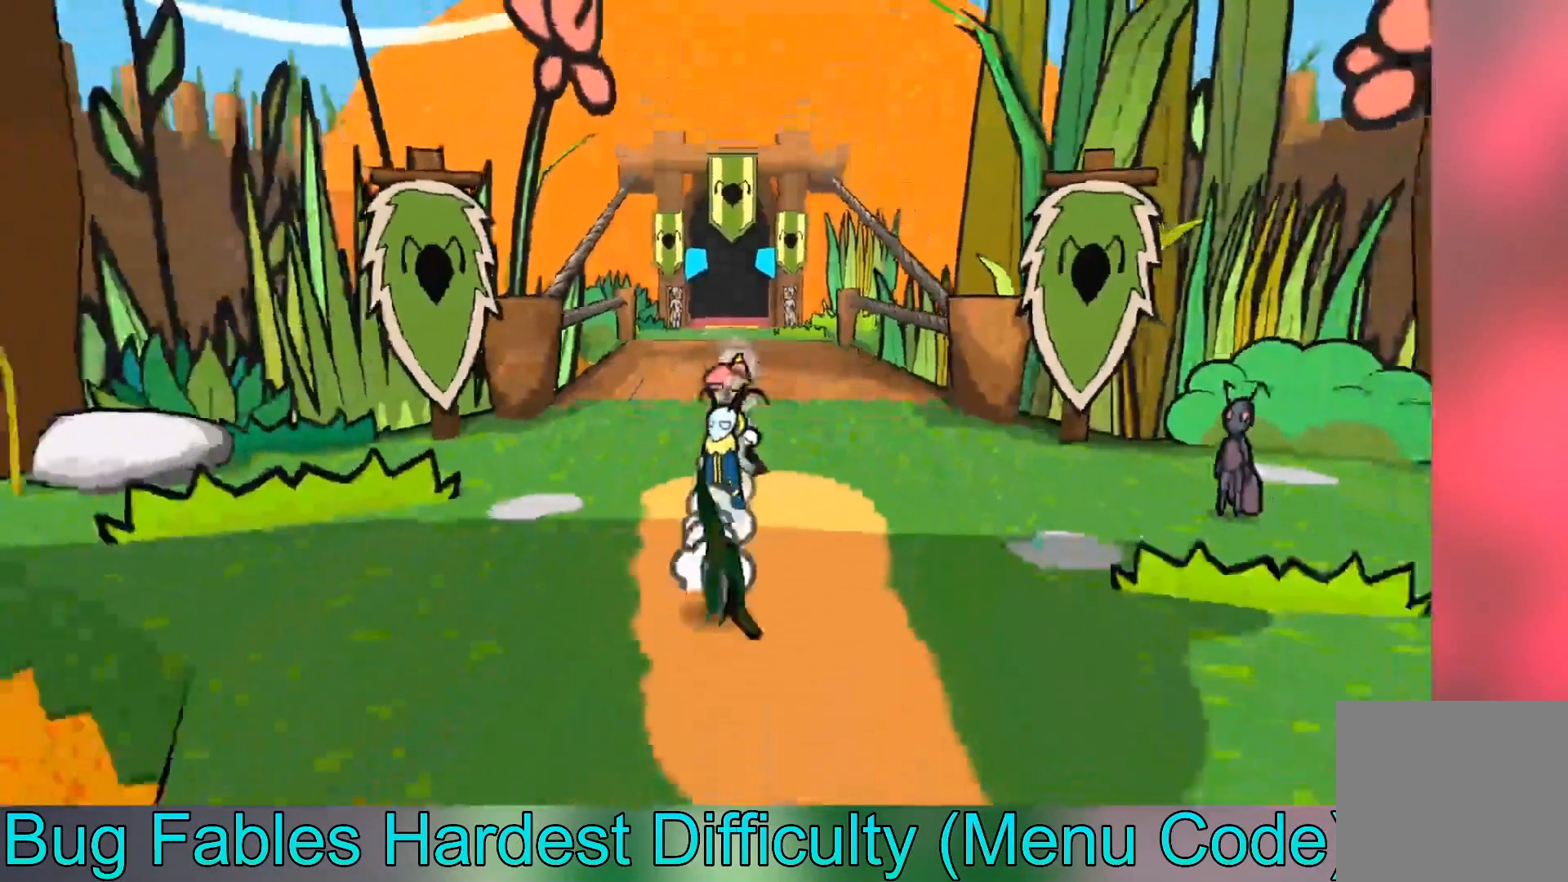
{"buttons": [], "left_stick": "down", "events": []}
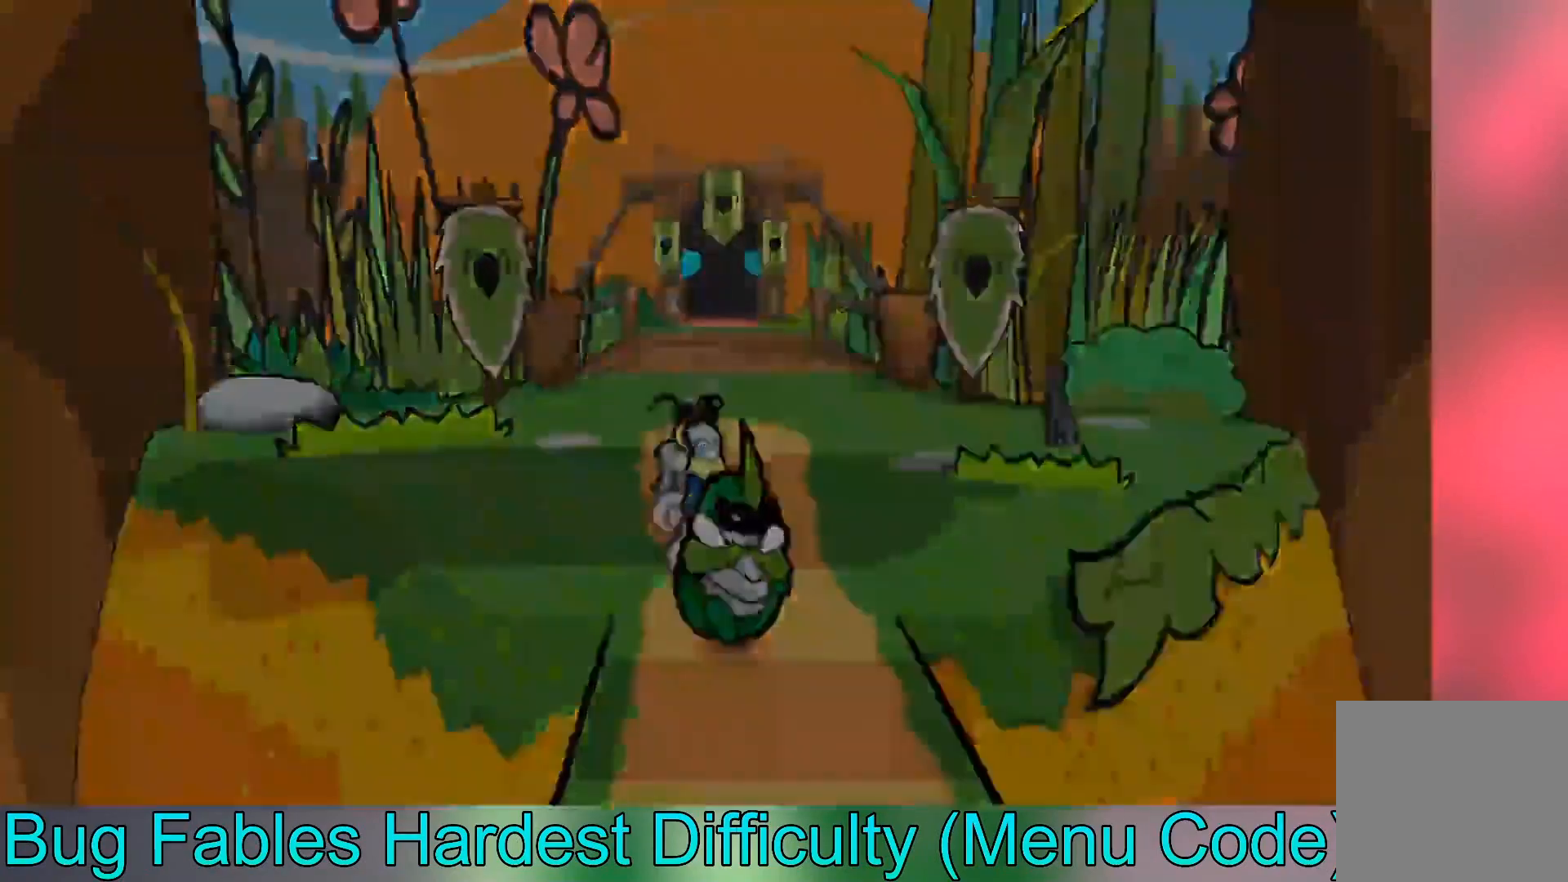
{"buttons": [], "left_stick": "center", "events": [[67, "left_stick", "down-left"], [234, "left_stick", "center"]]}
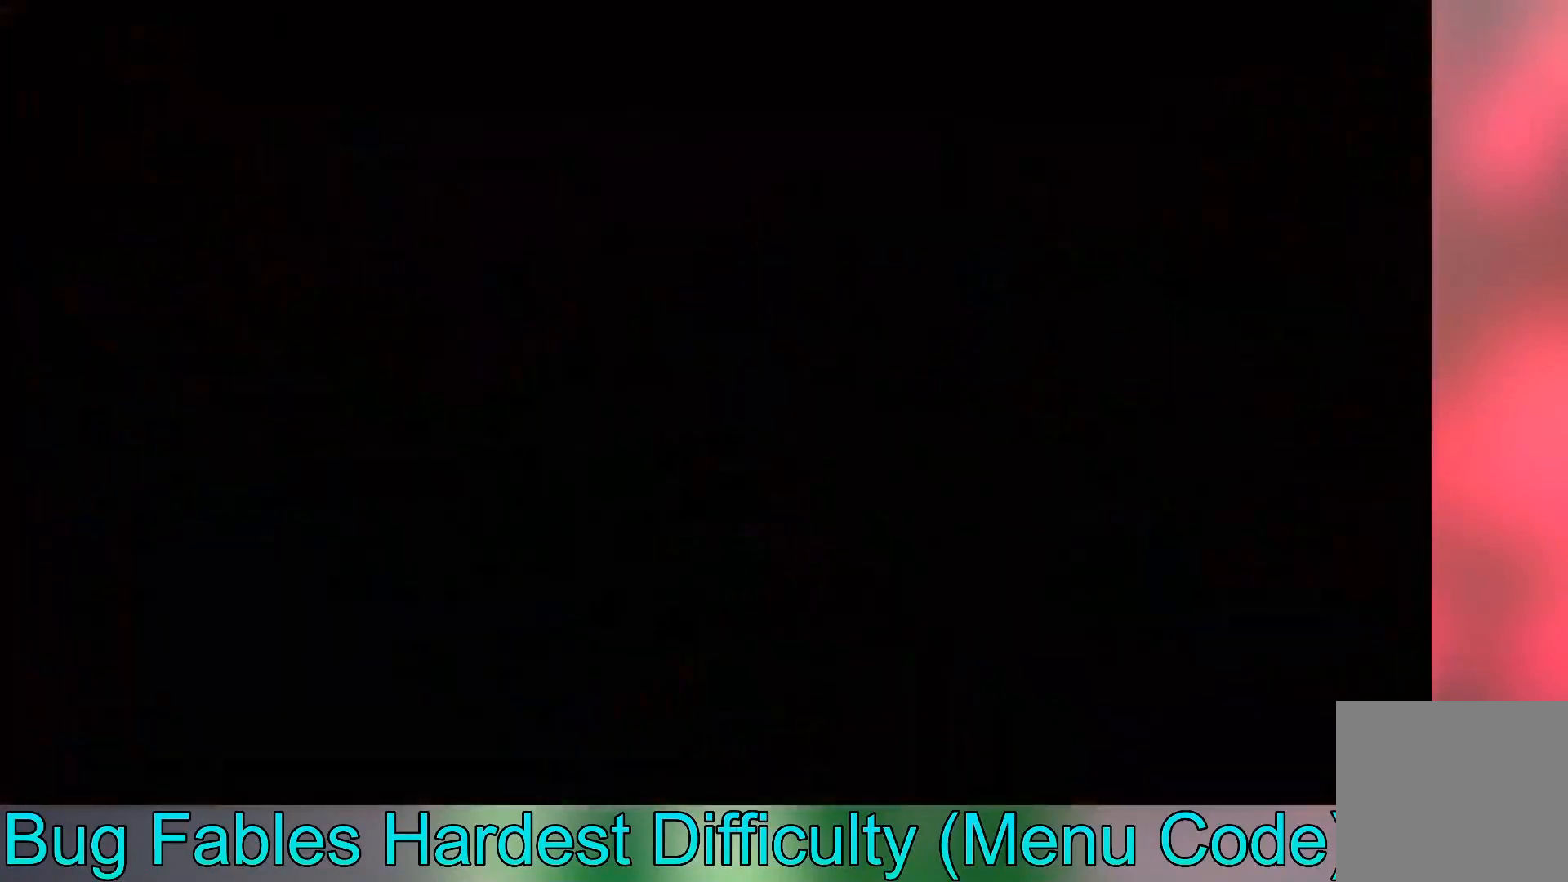
{"buttons": [], "left_stick": "center", "events": []}
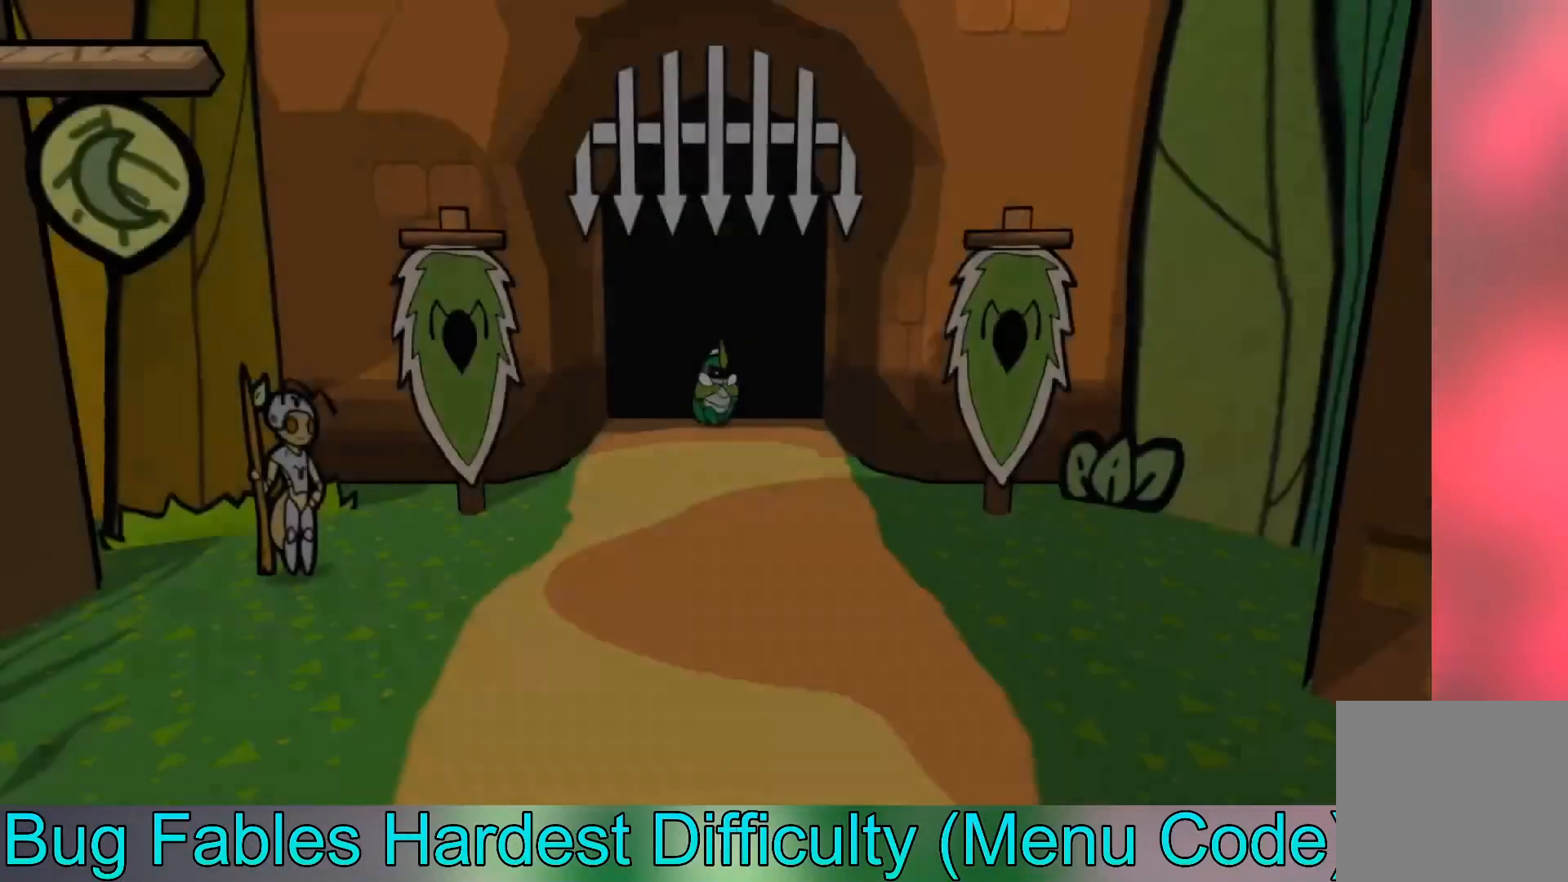
{"buttons": [], "left_stick": "down", "events": [[33, "left_stick", "down"]]}
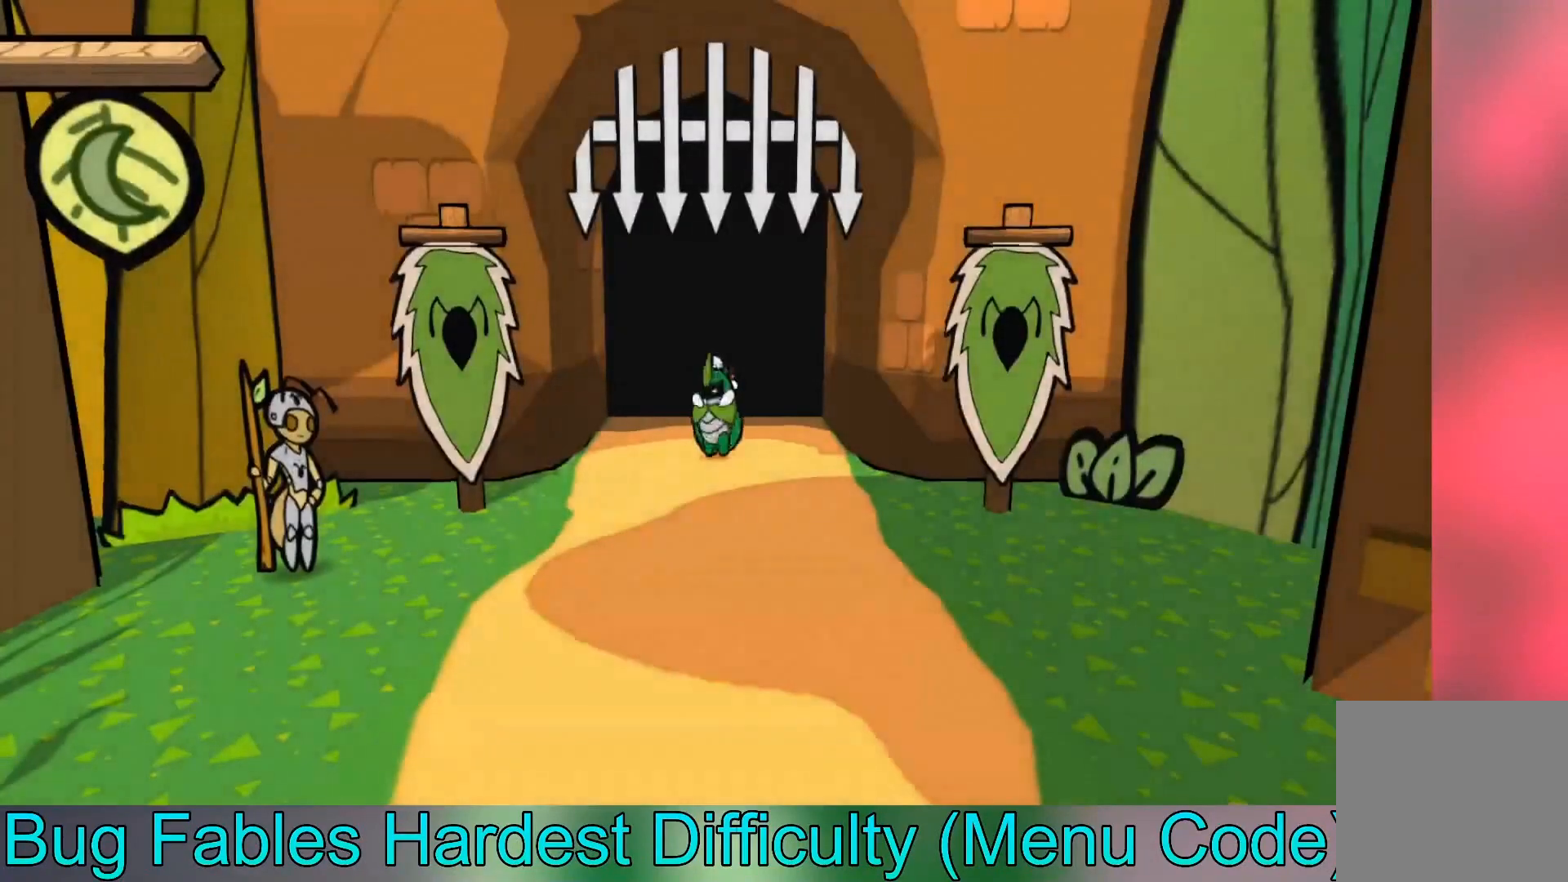
{"buttons": ["B"], "left_stick": "down", "events": [[66, "B", "down"], [200, "B", "up"], [266, "B", "down"], [367, "B", "up"], [433, "B", "down"]]}
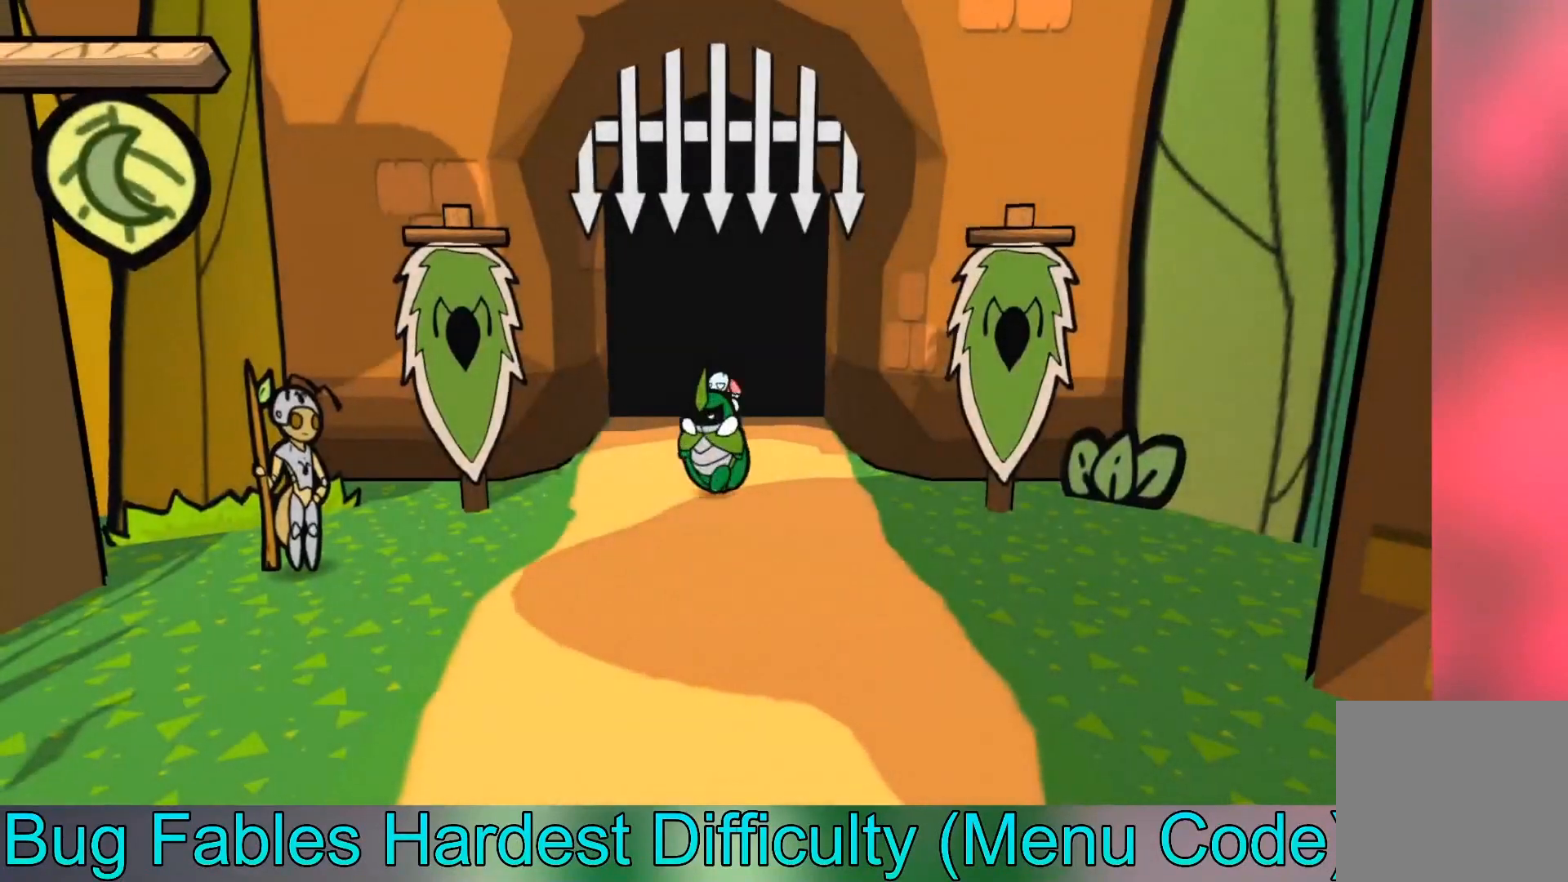
{"buttons": [], "left_stick": "down", "events": [[67, "B", "up"]]}
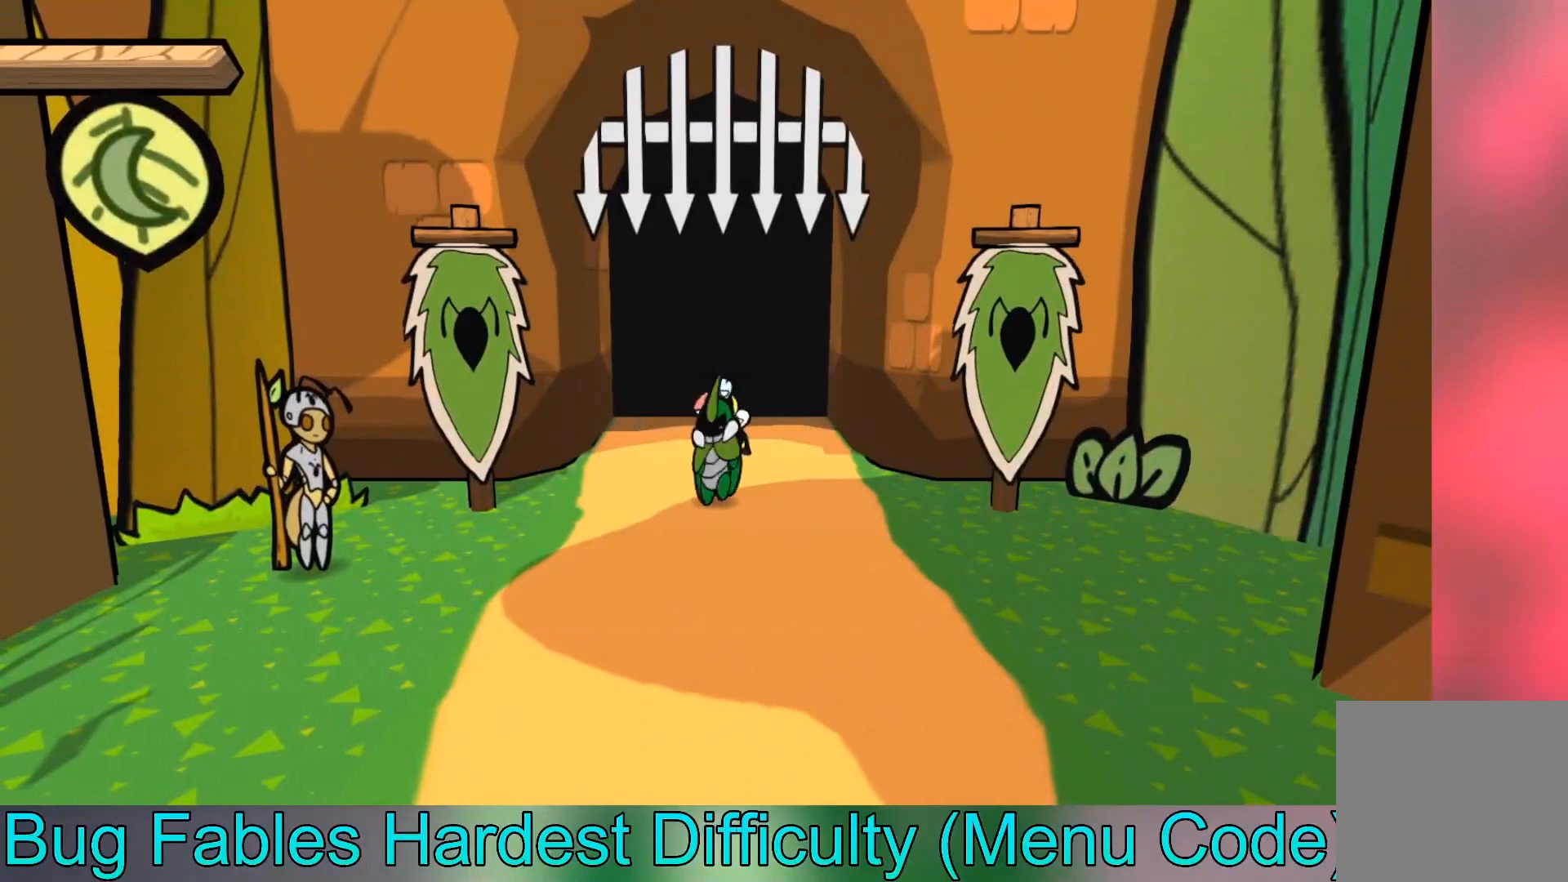
{"buttons": [], "left_stick": "center", "events": [[367, "START", "down"], [367, "left_stick", "center"], [500, "START", "up"]]}
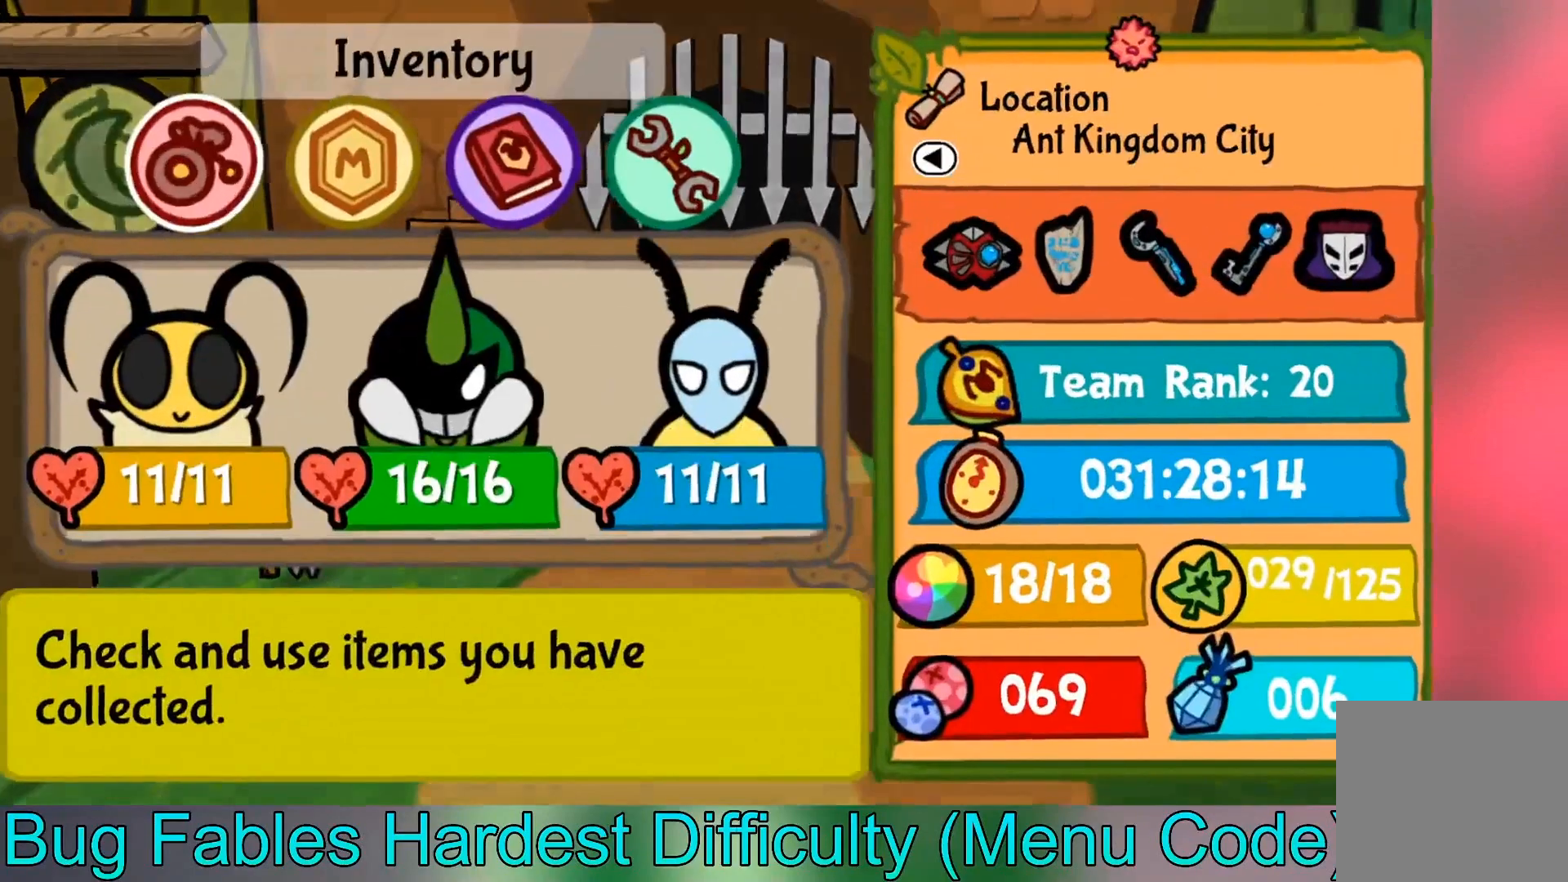
{"buttons": [], "left_stick": "center", "events": [[134, "left_stick", "right"], [200, "left_stick", "center"], [367, "A", "down"], [467, "A", "up"]]}
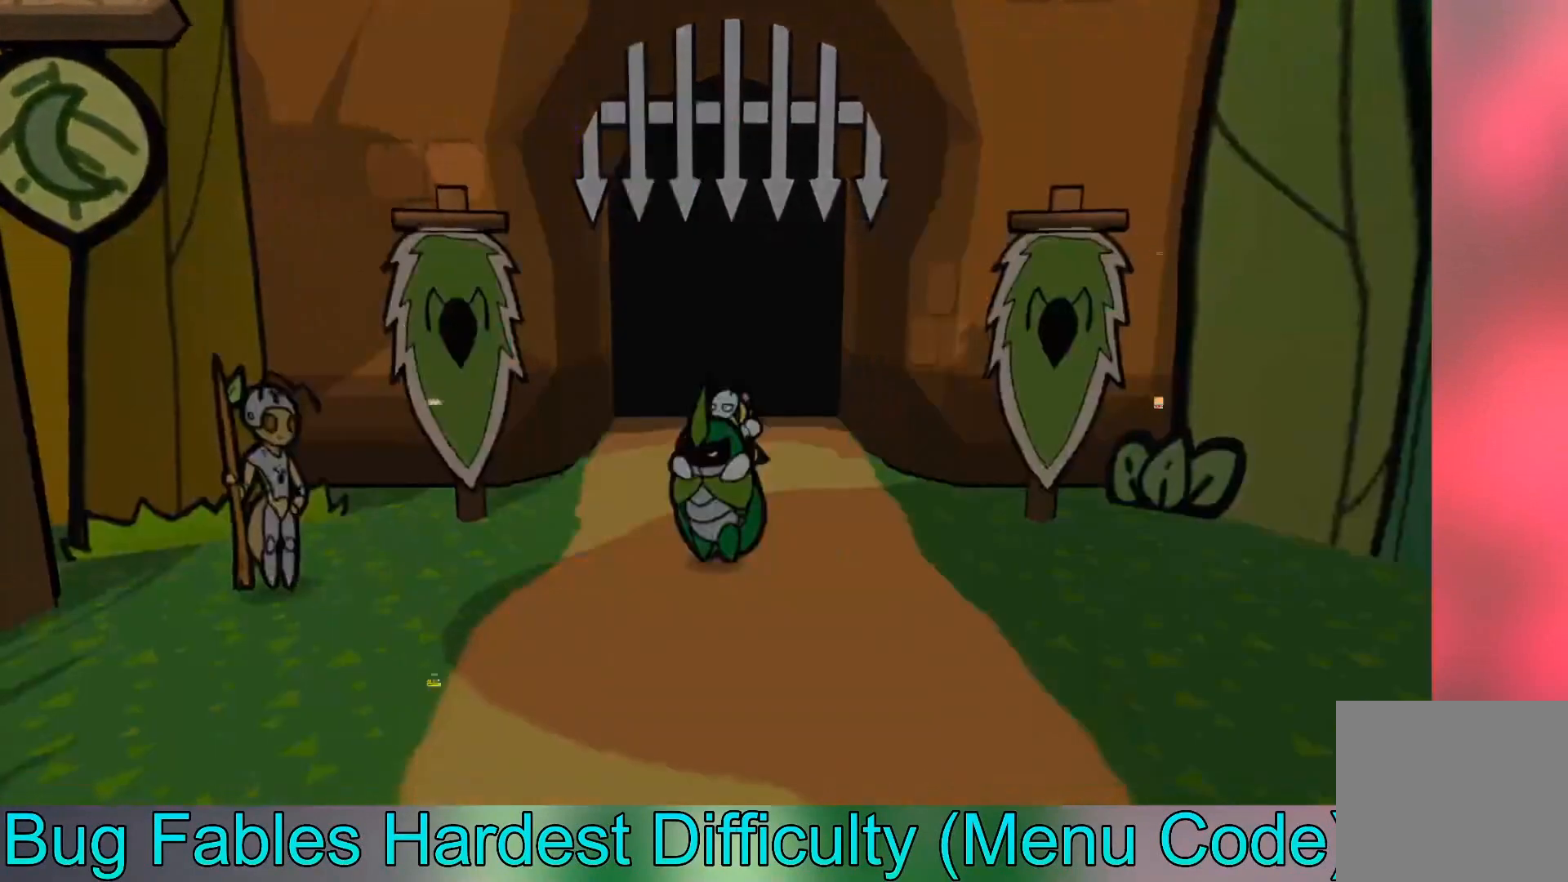
{"buttons": [], "left_stick": "center", "events": []}
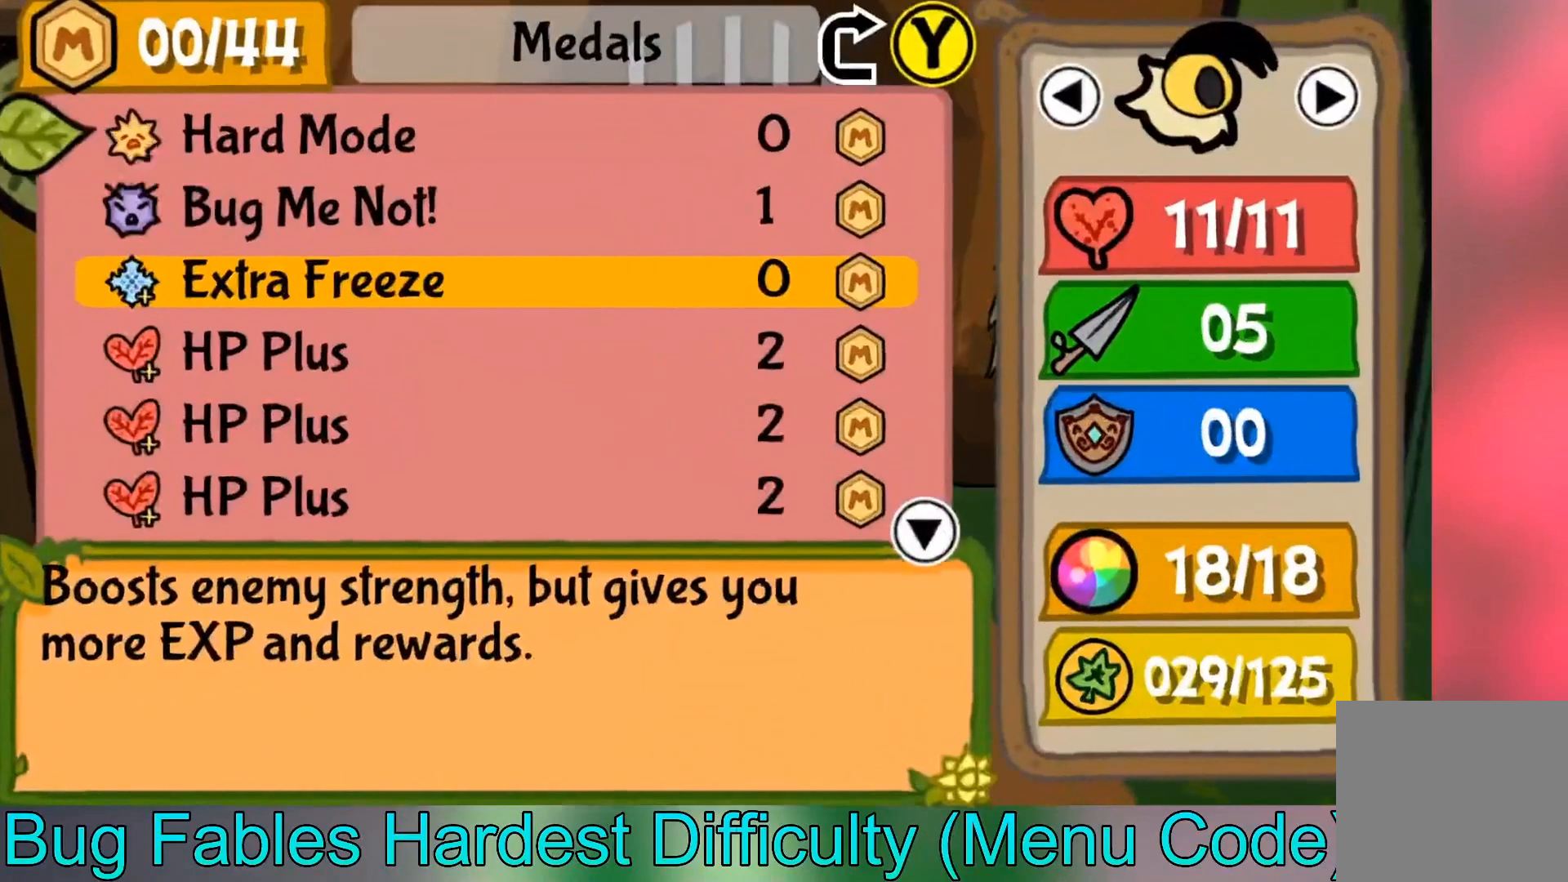
{"buttons": [], "left_stick": "center", "events": [[67, "left_stick", "up"], [200, "left_stick", "center"]]}
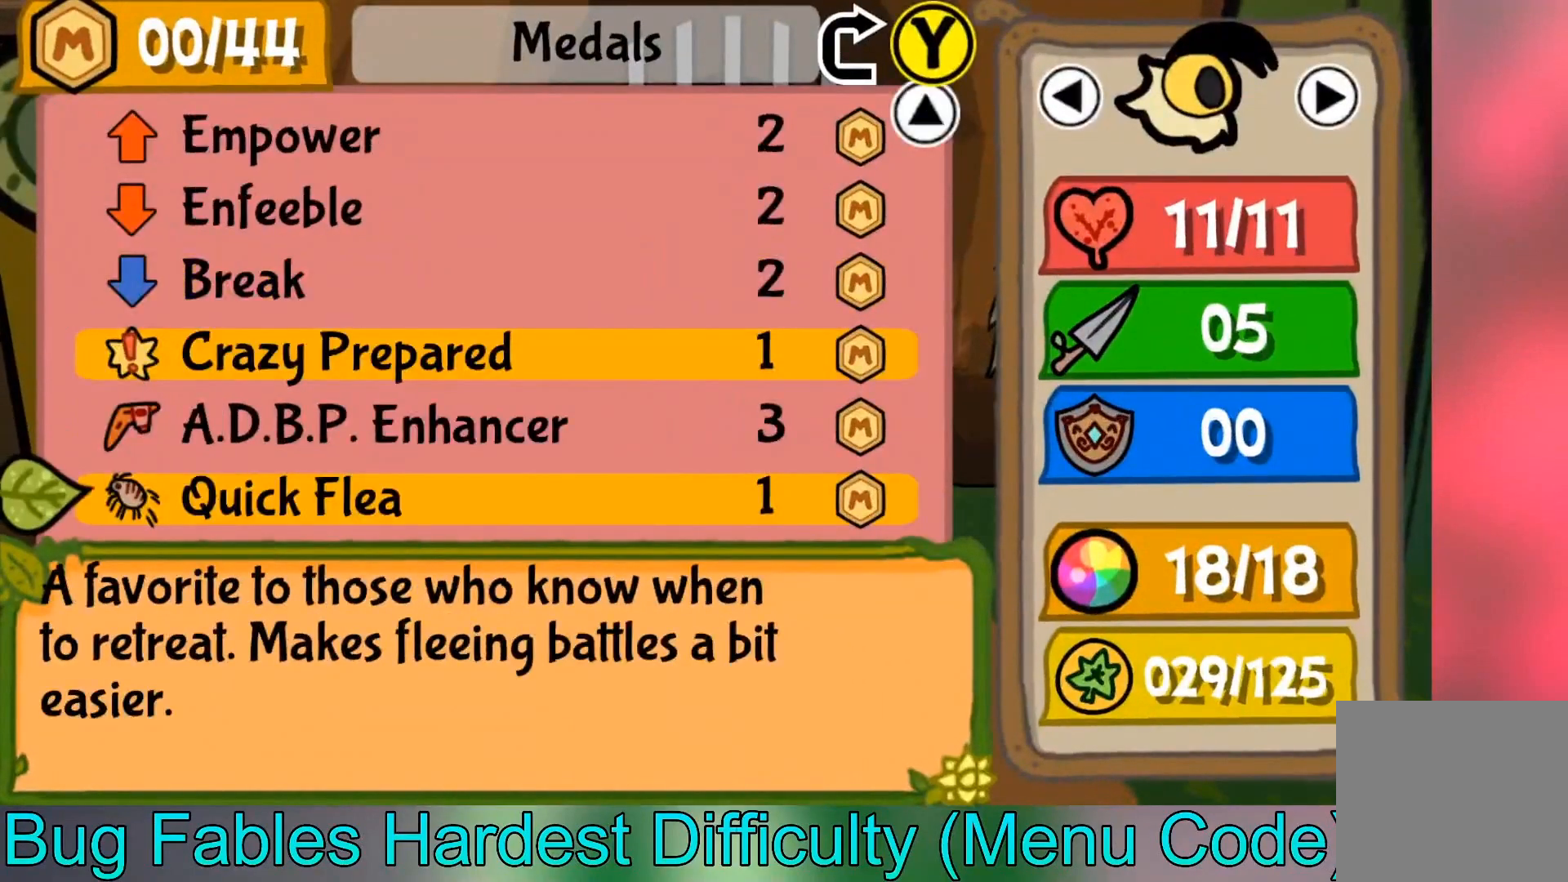
{"buttons": [], "left_stick": "center", "events": []}
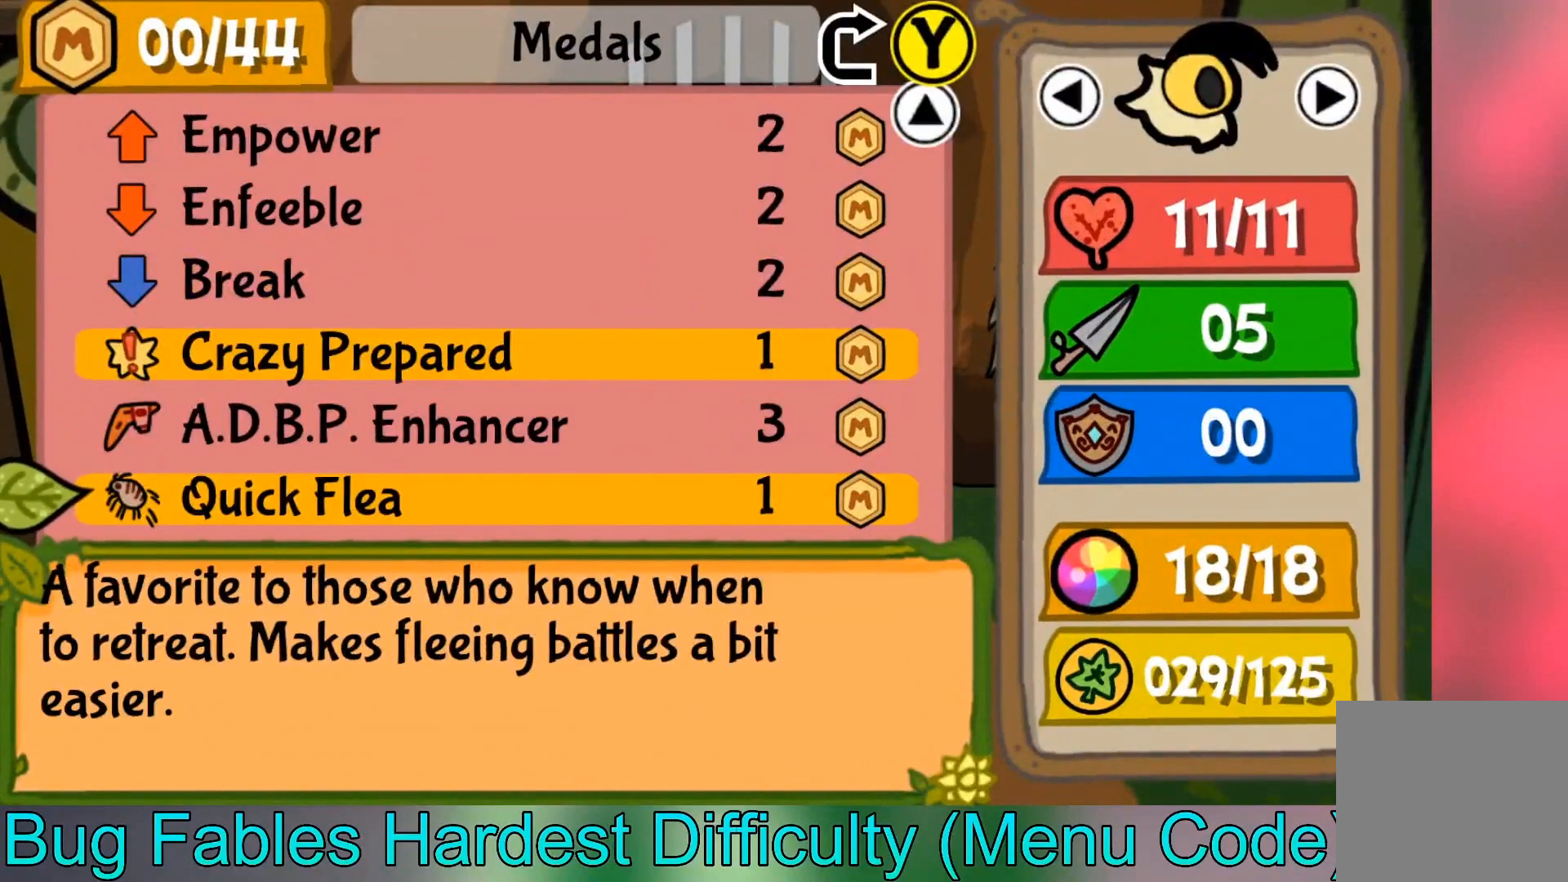
{"buttons": [], "left_stick": "center", "events": []}
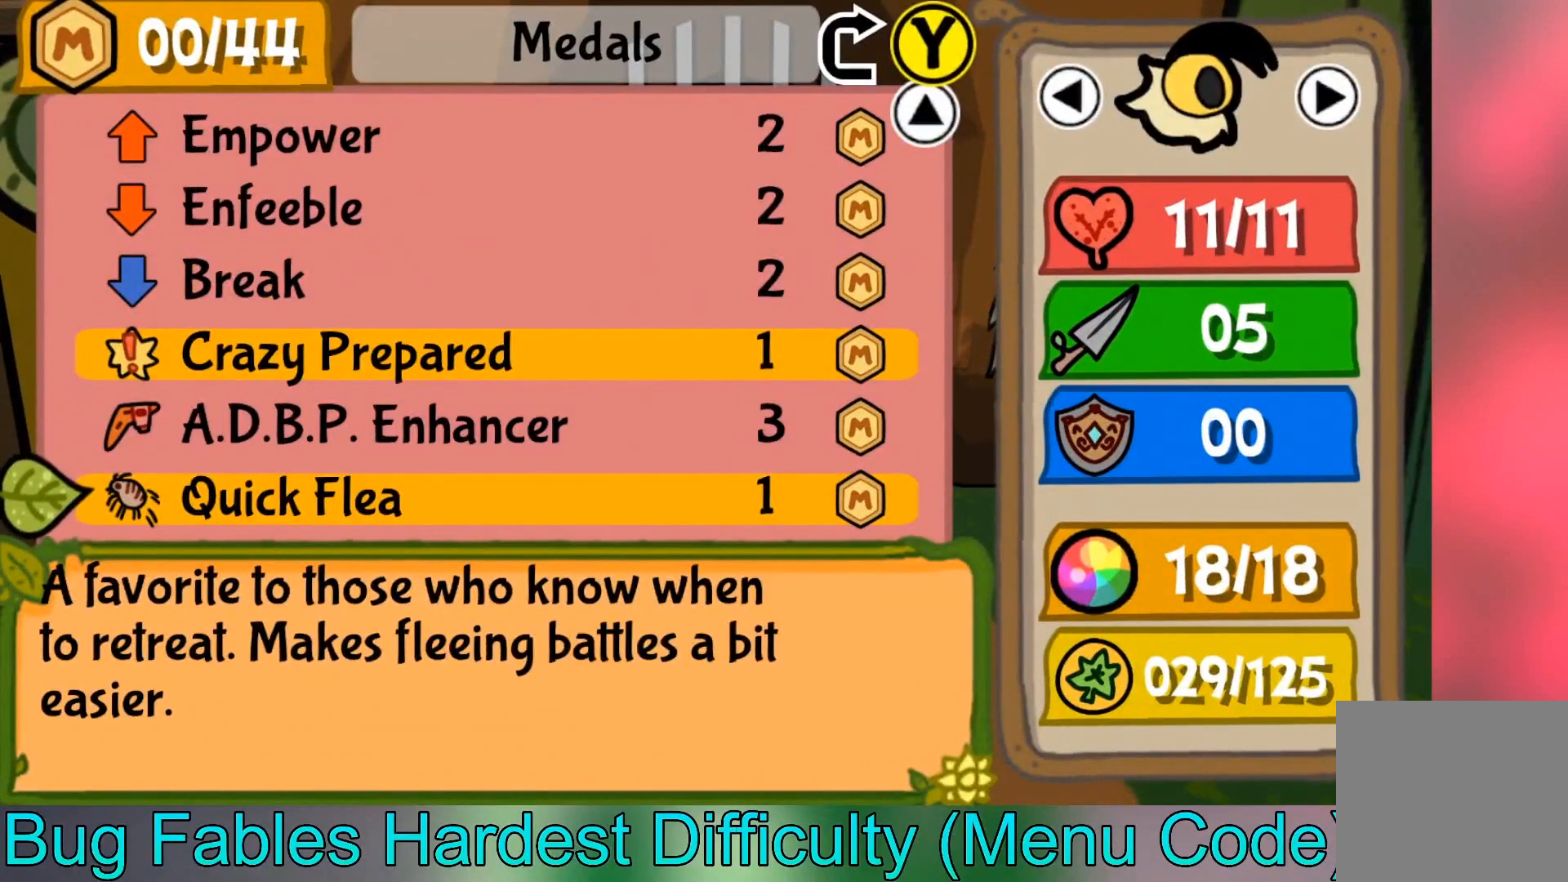
{"buttons": [], "left_stick": "up", "events": [[33, "left_stick", "up"]]}
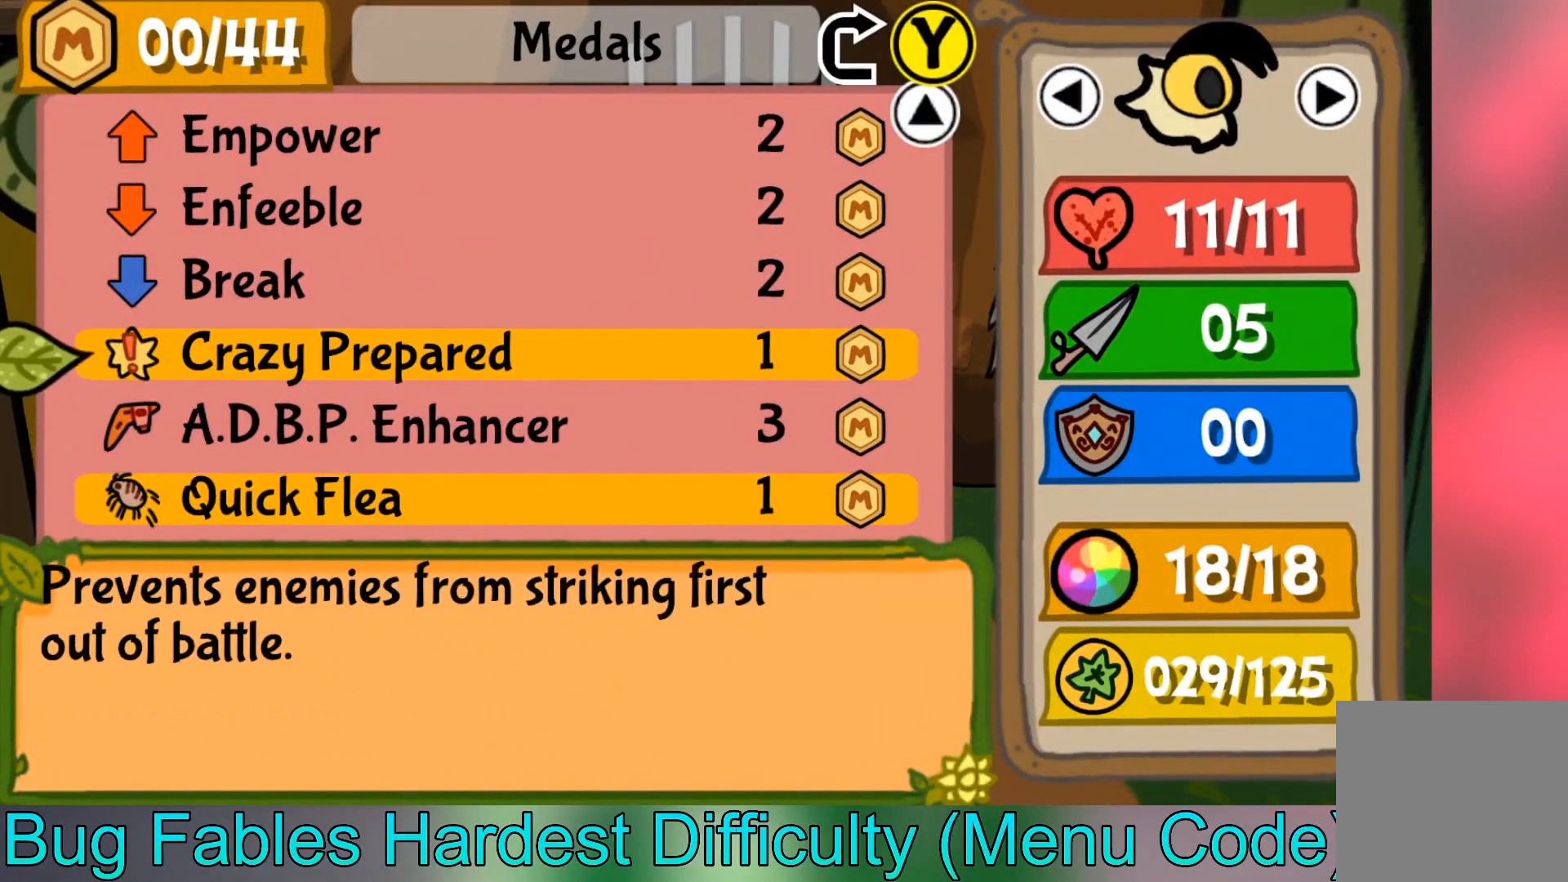
{"buttons": [], "left_stick": "up", "events": []}
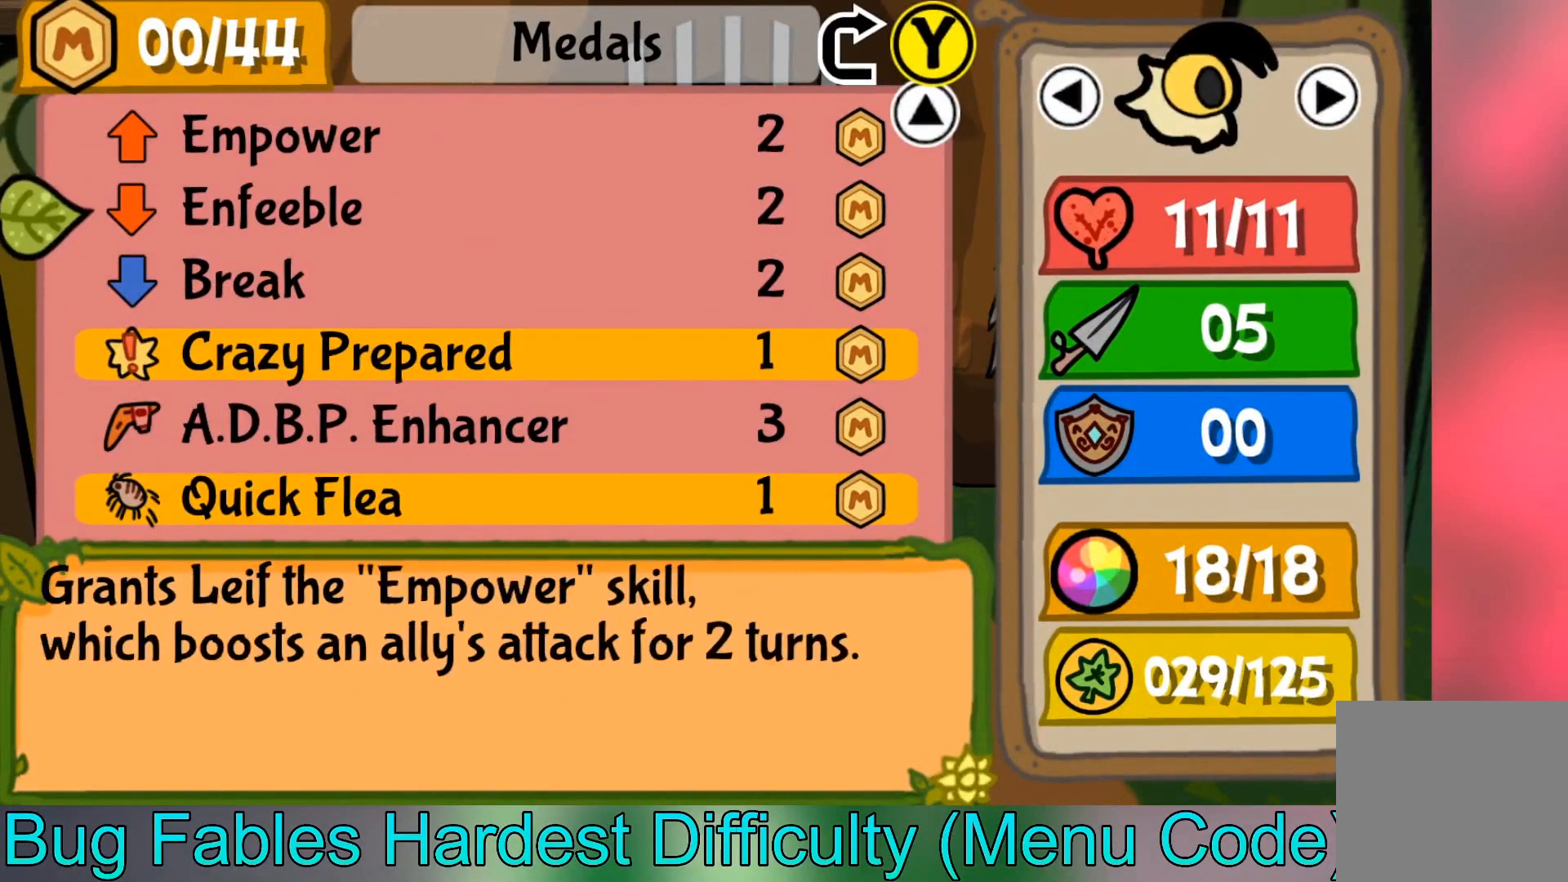
{"buttons": ["B"], "left_stick": "center", "events": [[400, "left_stick", "center"], [433, "B", "down"]]}
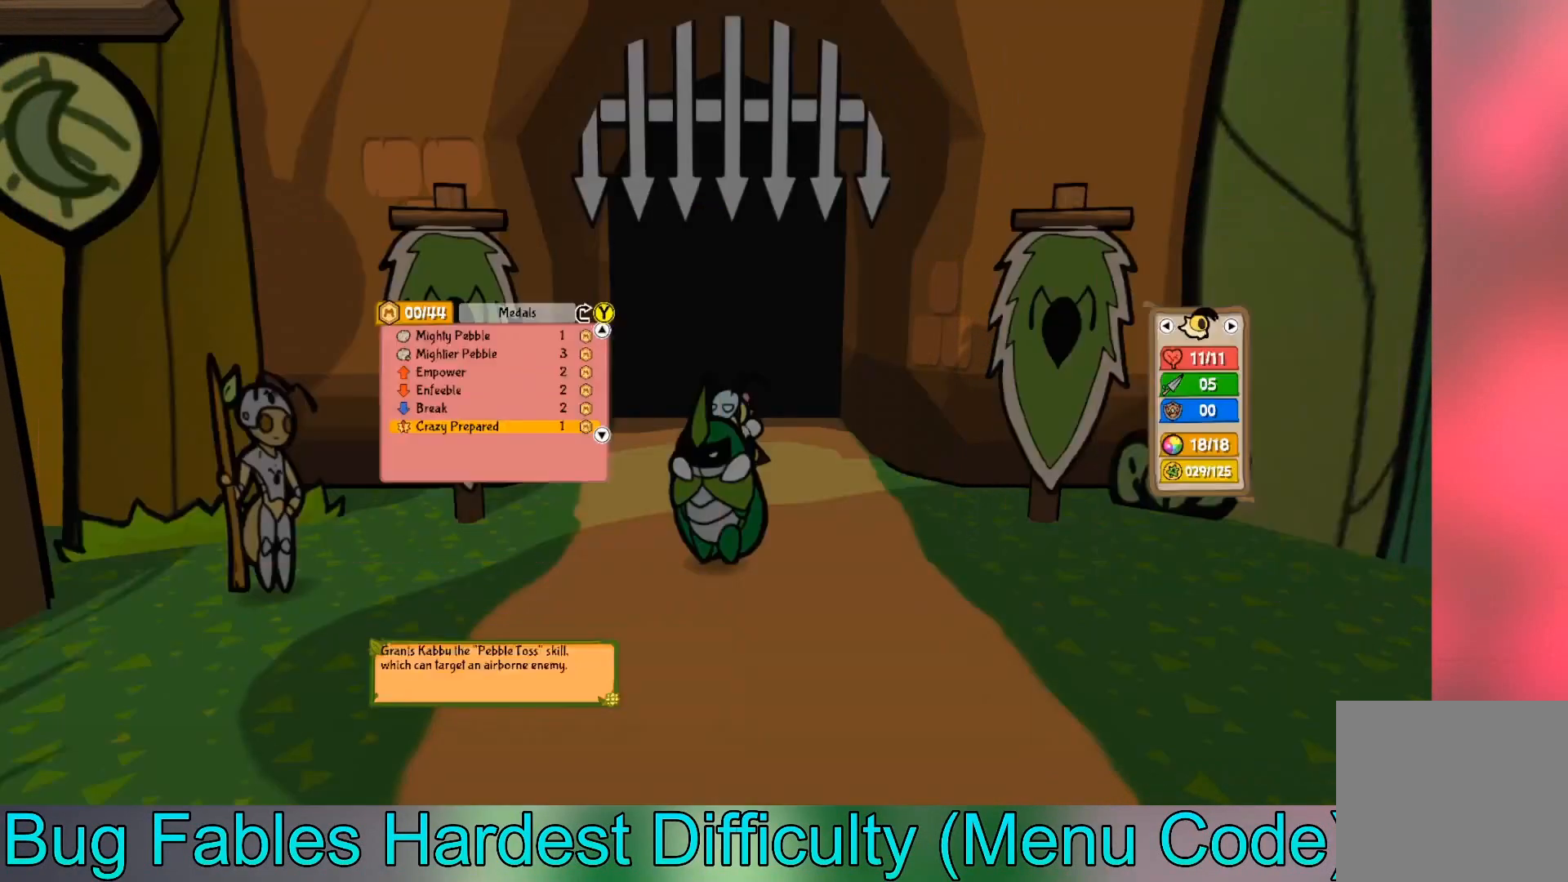
{"buttons": ["B"], "left_stick": "down", "events": [[67, "B", "up"], [200, "left_stick", "down"], [434, "B", "down"]]}
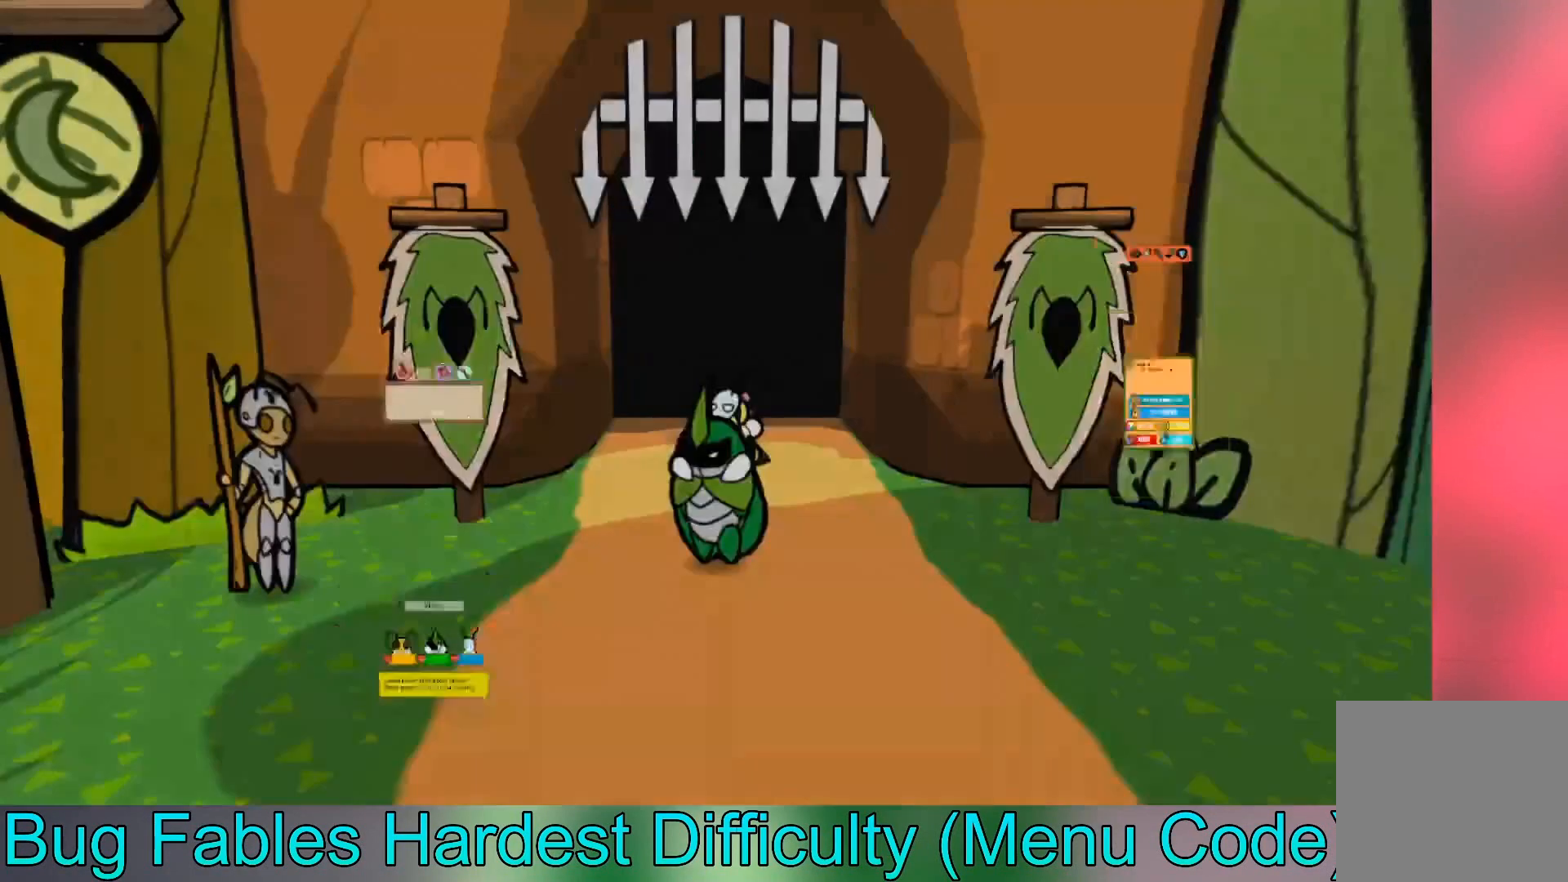
{"buttons": [], "left_stick": "down", "events": [[33, "B", "up"], [333, "B", "down"], [467, "B", "up"]]}
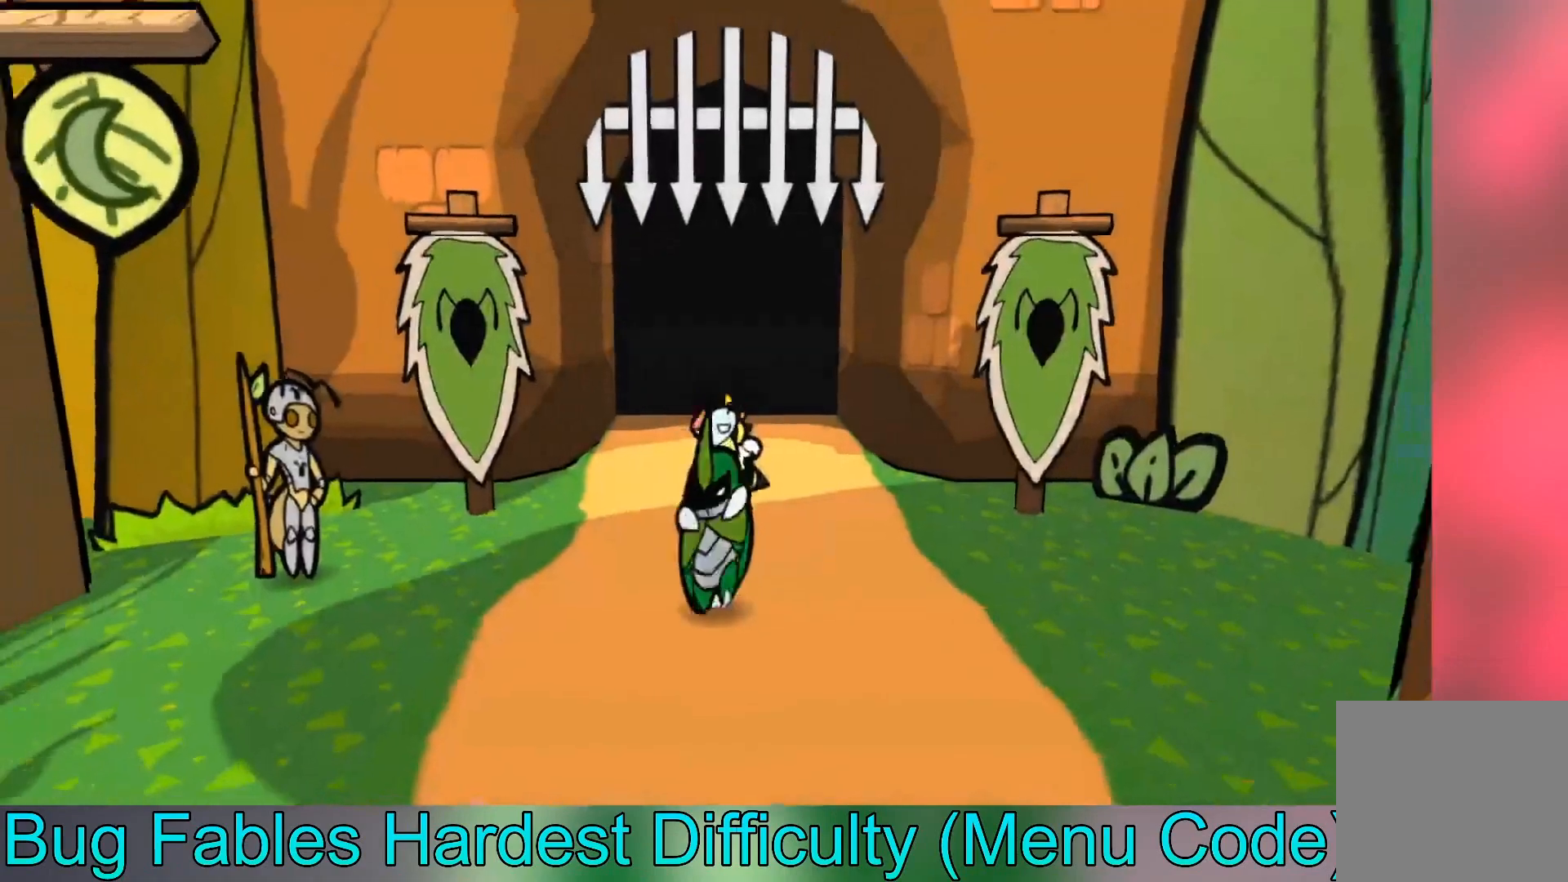
{"buttons": [], "left_stick": "down", "events": [[33, "B", "down"], [134, "B", "up"]]}
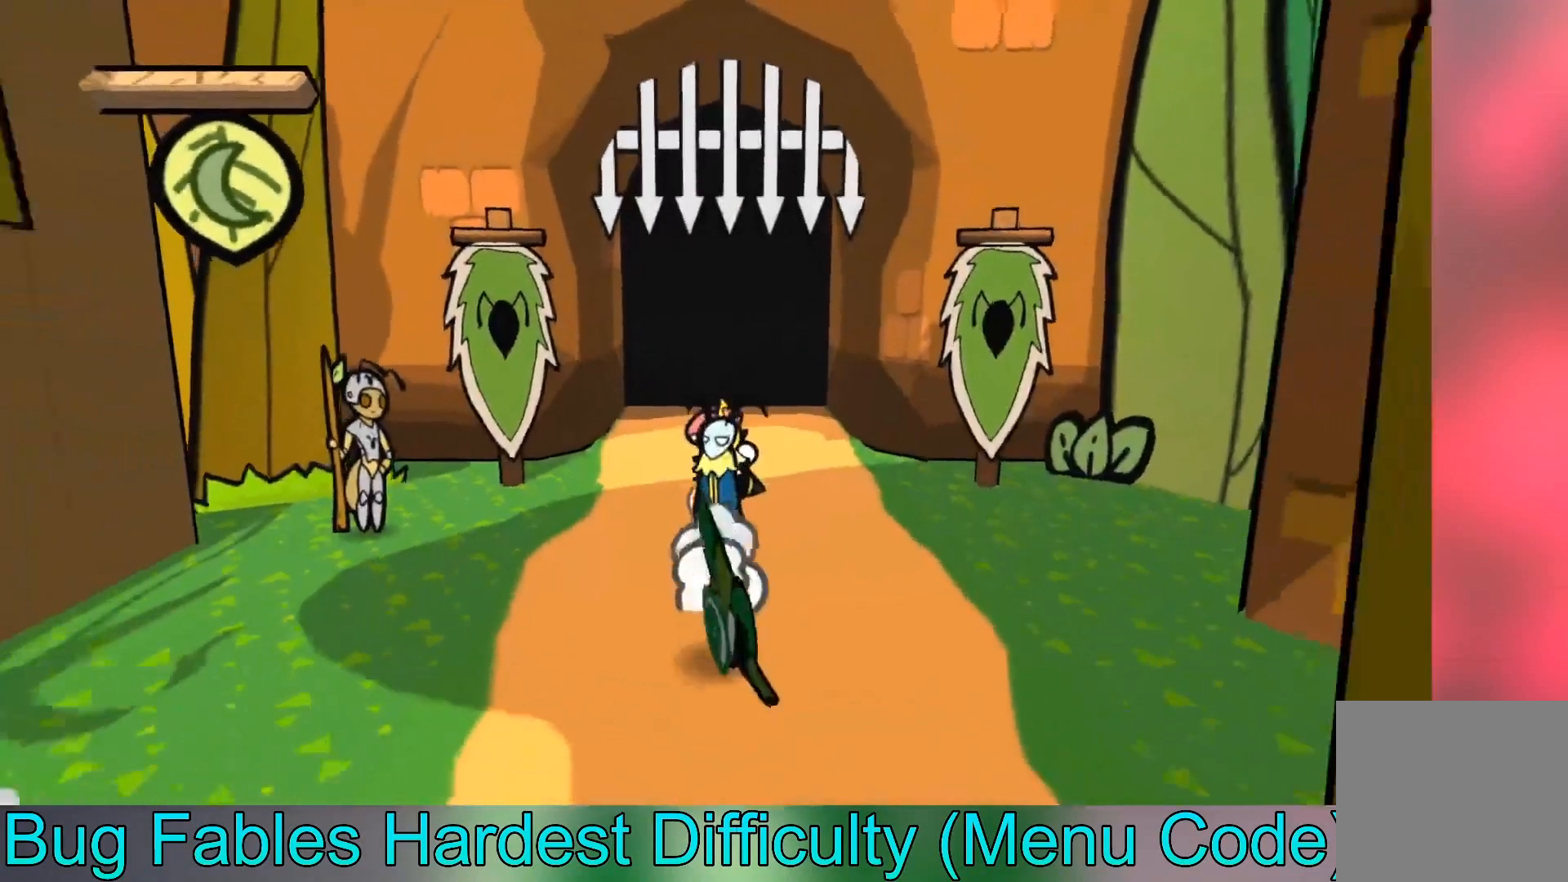
{"buttons": [], "left_stick": "down", "events": []}
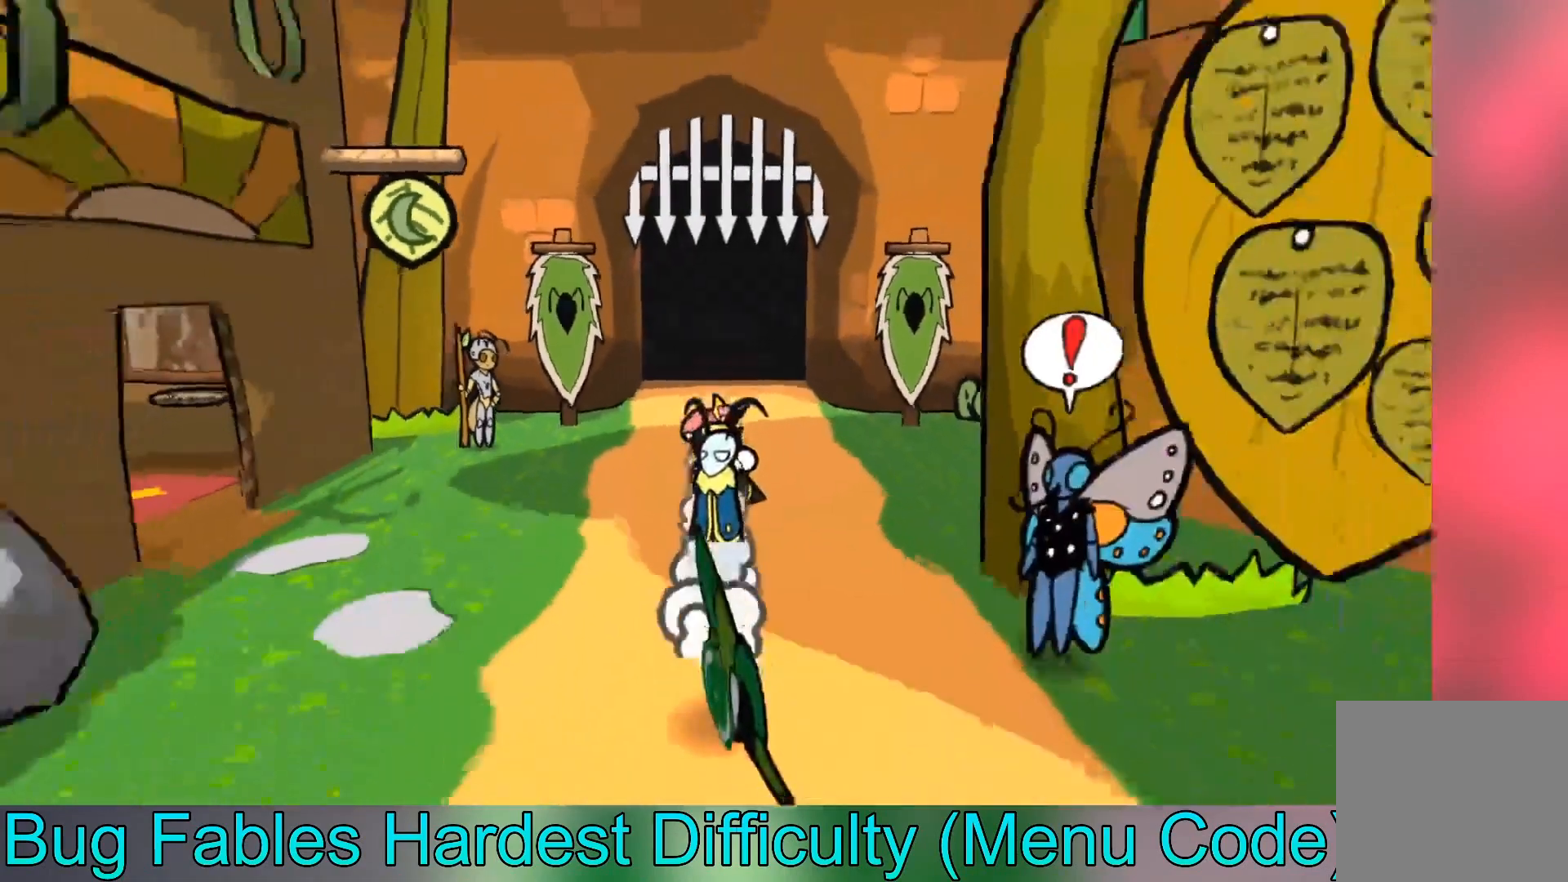
{"buttons": ["B"], "left_stick": "up-right", "events": [[367, "left_stick", "right"], [434, "left_stick", "up-right"], [501, "B", "down"]]}
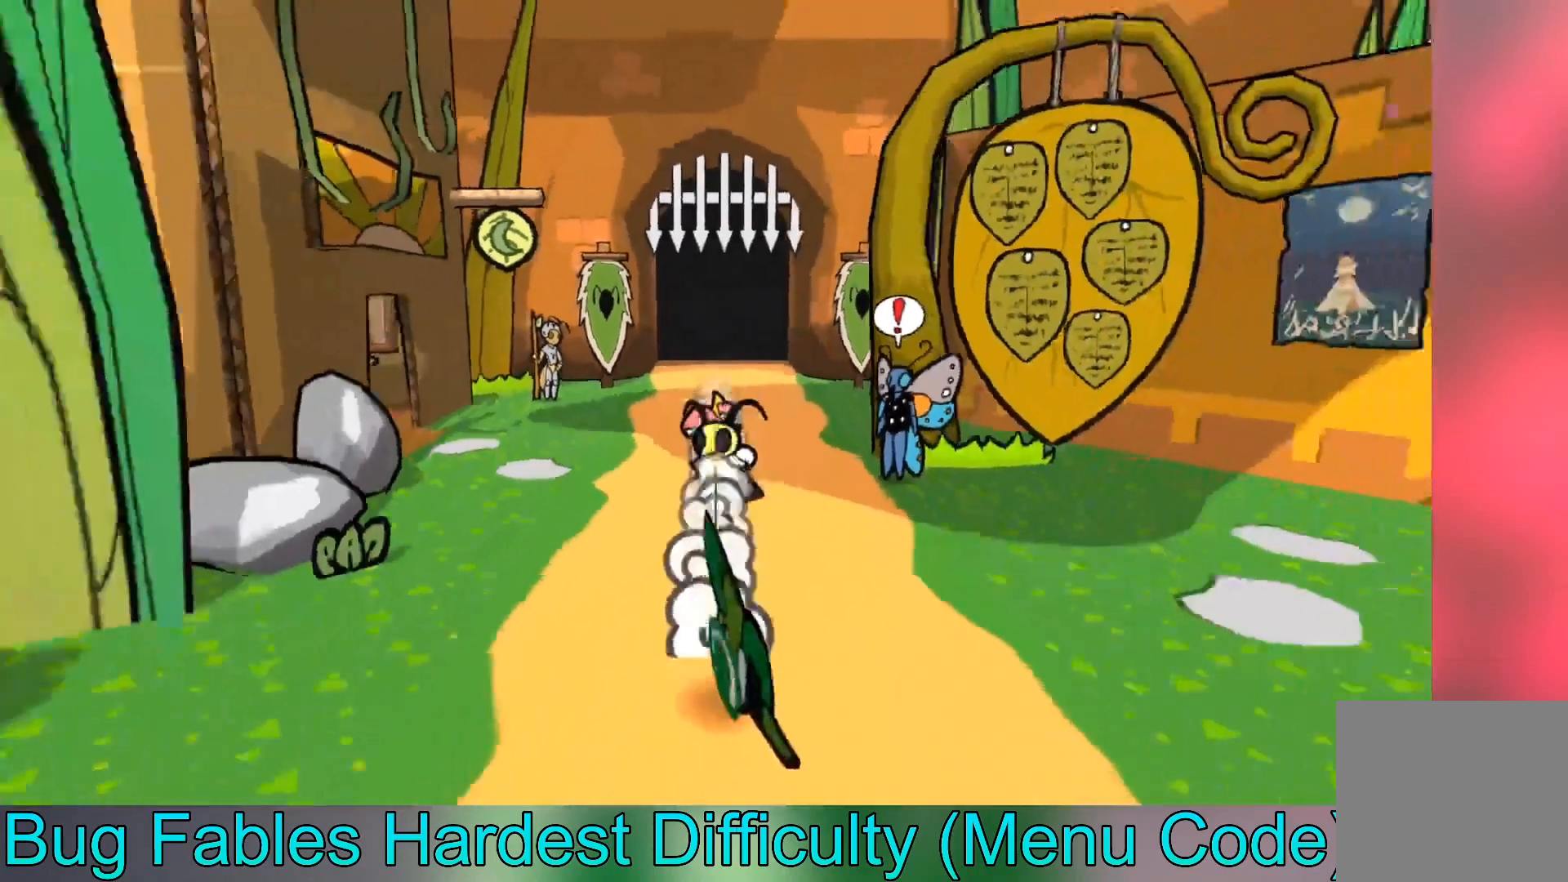
{"buttons": [], "left_stick": "up-right", "events": [[133, "B", "up"]]}
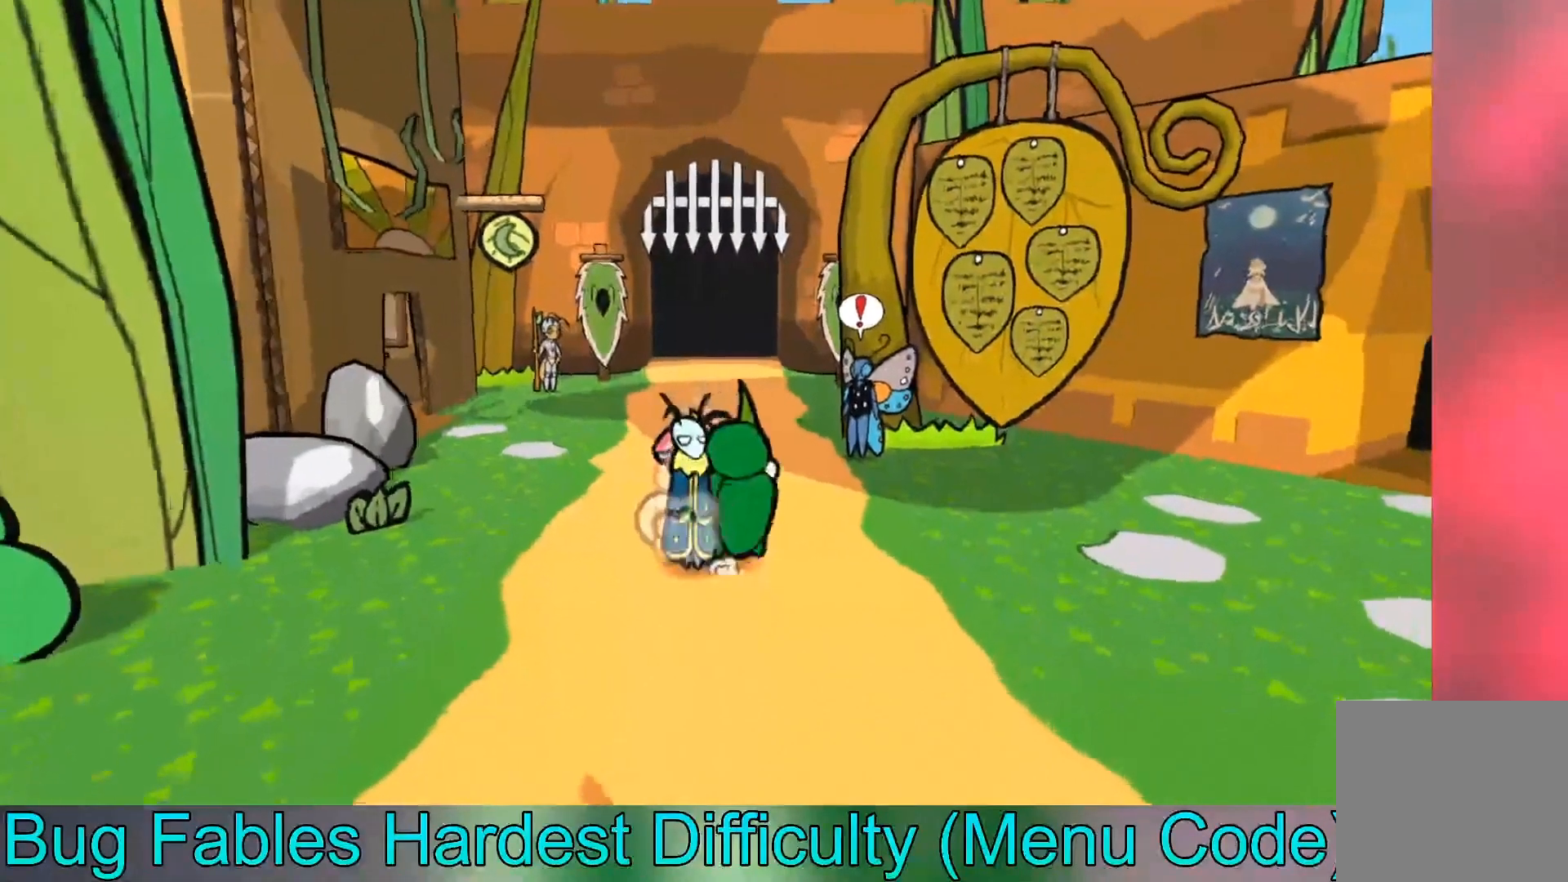
{"buttons": [], "left_stick": "up-right", "events": []}
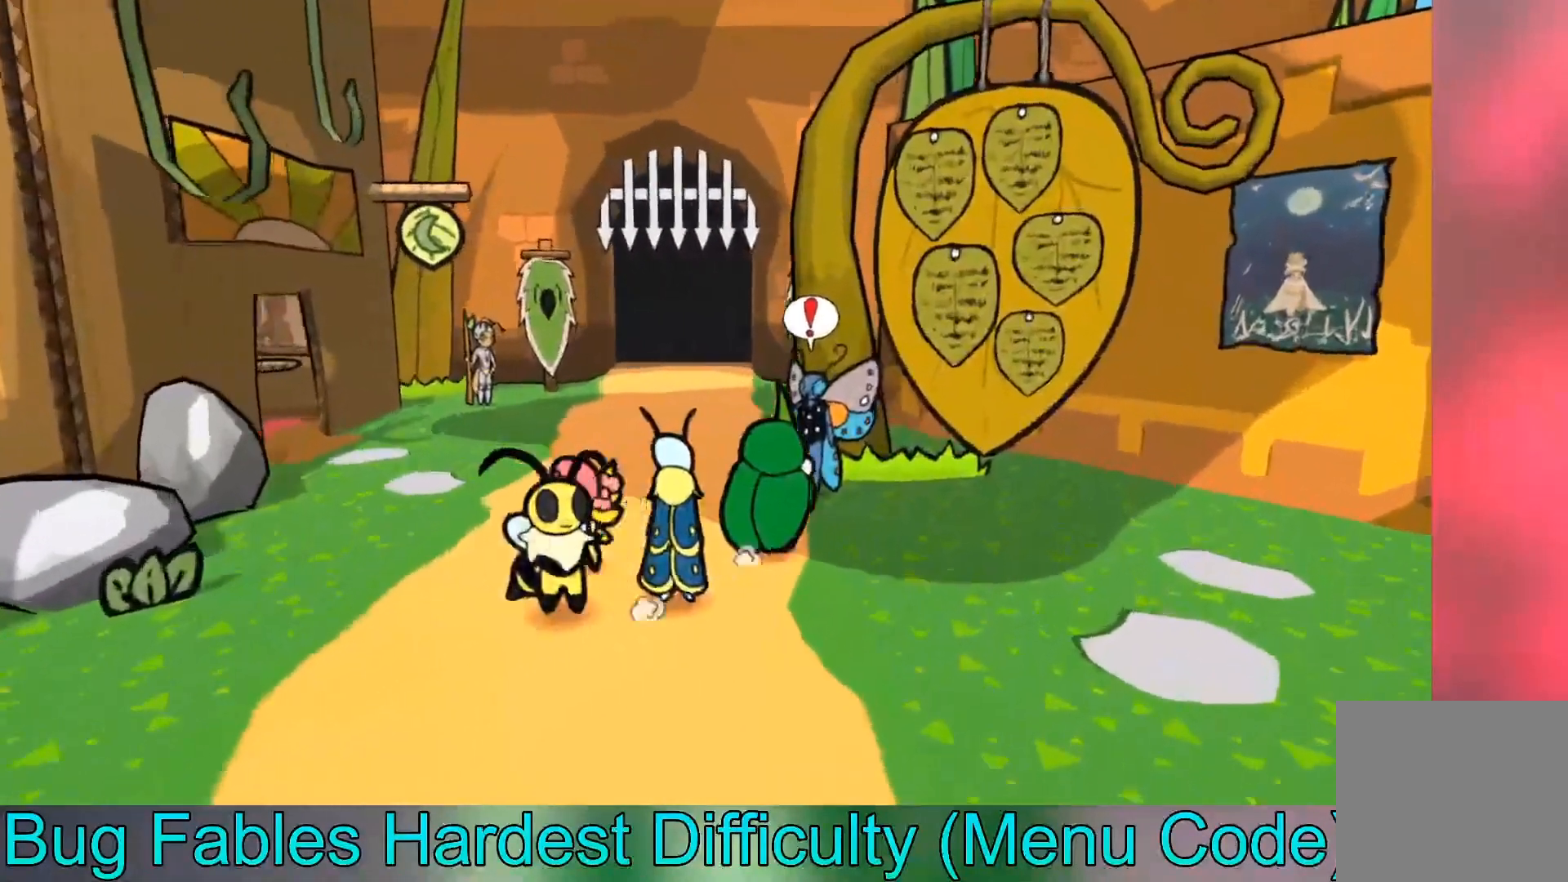
{"buttons": [], "left_stick": "up-right", "events": []}
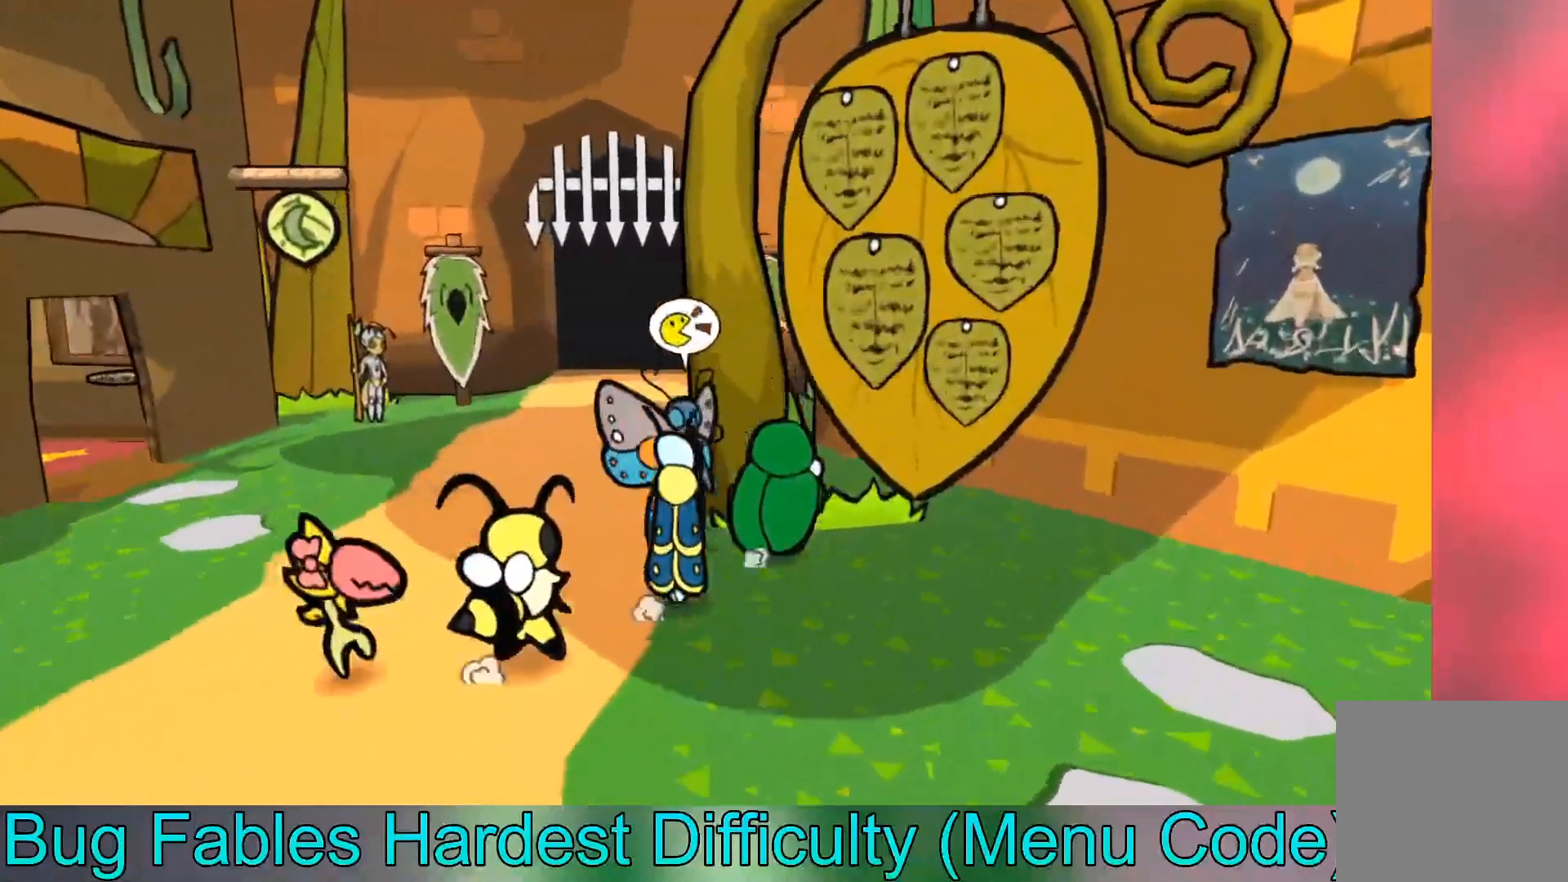
{"buttons": ["A"], "left_stick": "center", "events": [[334, "left_stick", "center"], [434, "A", "down"]]}
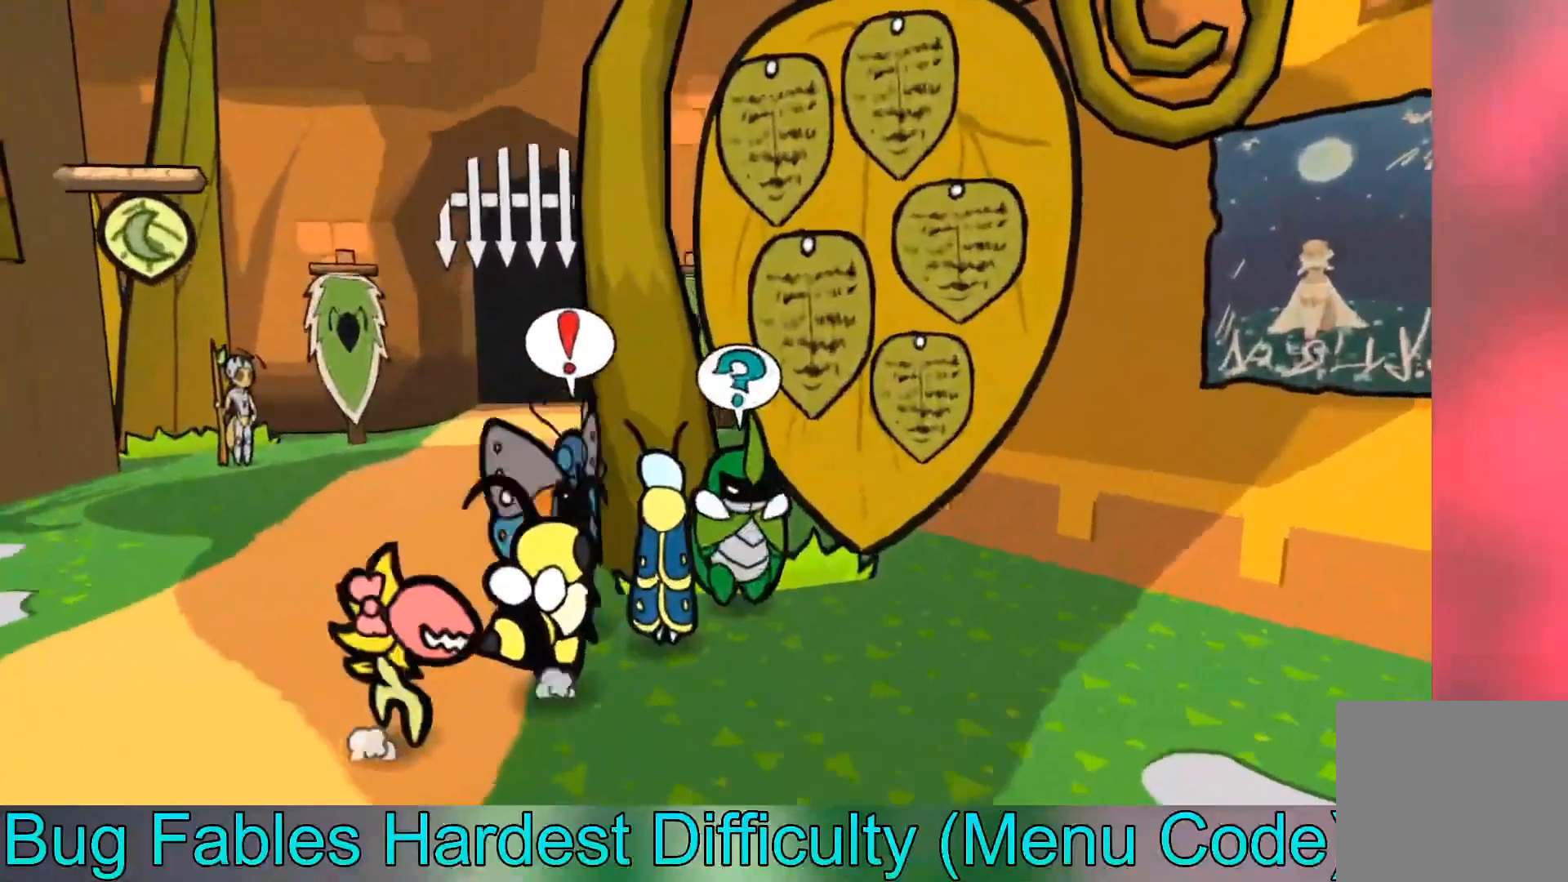
{"buttons": [], "left_stick": "center", "events": [[33, "A", "up"]]}